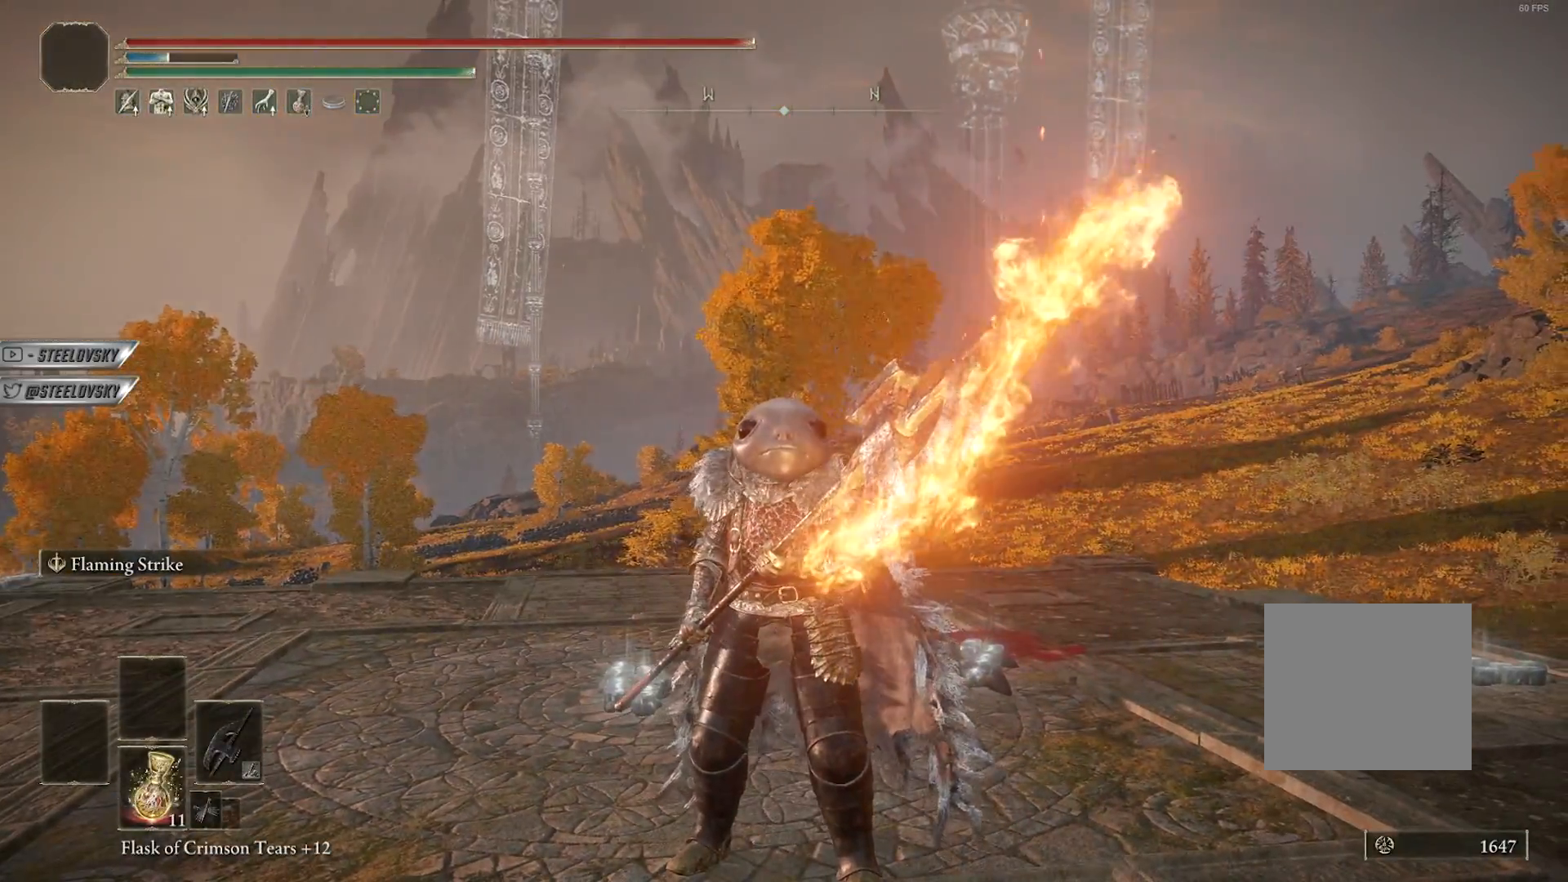
Gameplay with a controller (PlayStation layout); each line is a JSON object with the inputs held at the frame after it. "events" lists button and stick changes between this image and that frame as [ms after this image, input, new state], when the widget could be followed in between.
{"buttons": [], "left_stick": "center", "right_stick": "down-left", "events": [[433, "right_stick", "down-left"]]}
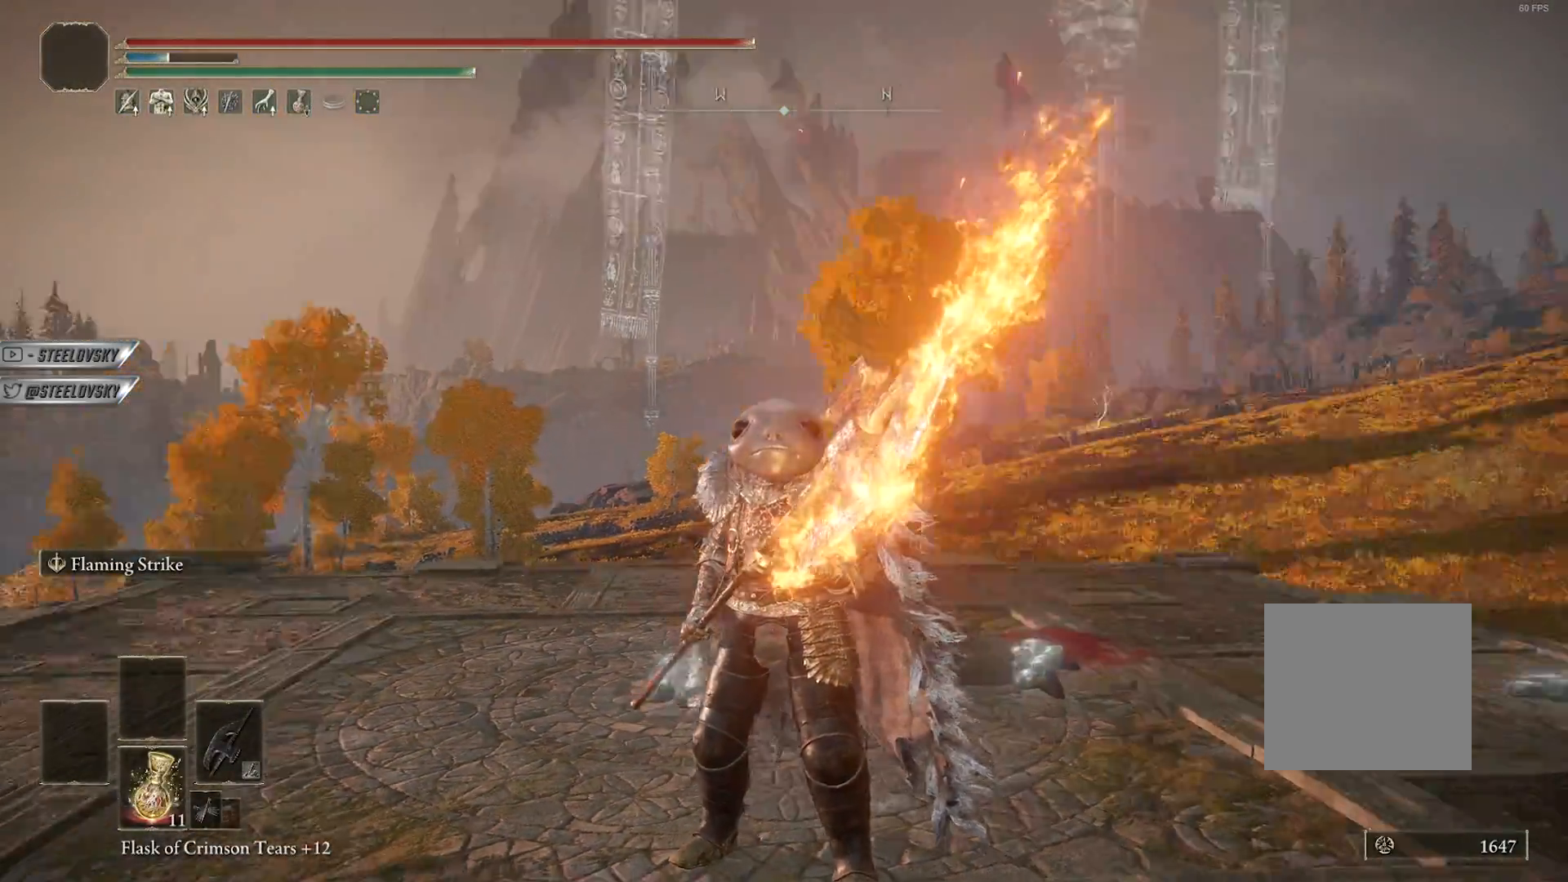
{"buttons": [], "left_stick": "center", "right_stick": "down-left", "events": []}
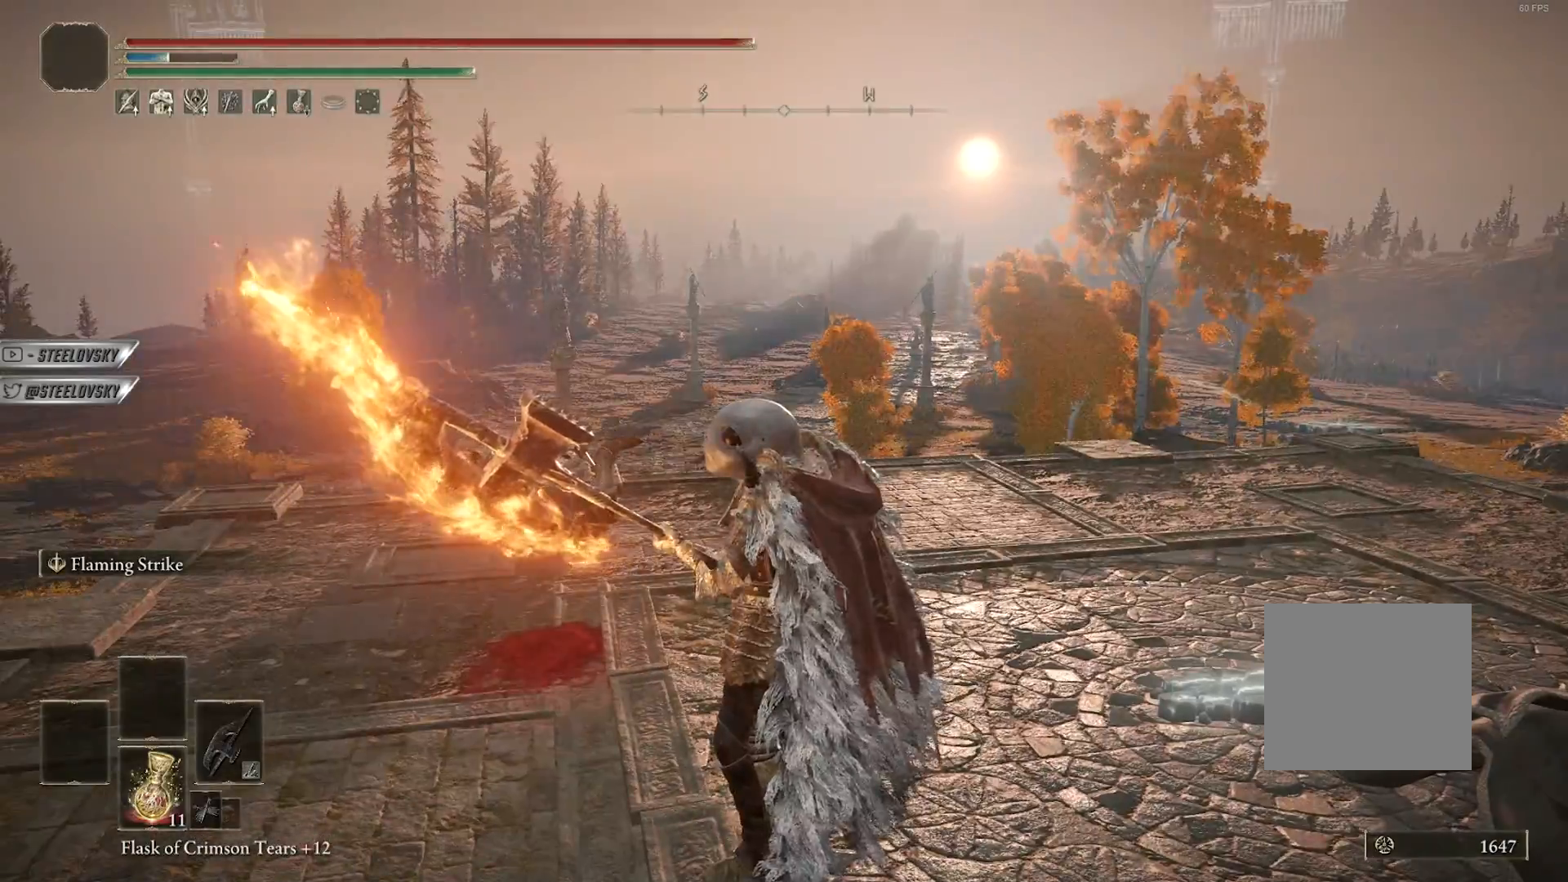
{"buttons": [], "left_stick": "center", "right_stick": "center", "events": [[500, "right_stick", "center"]]}
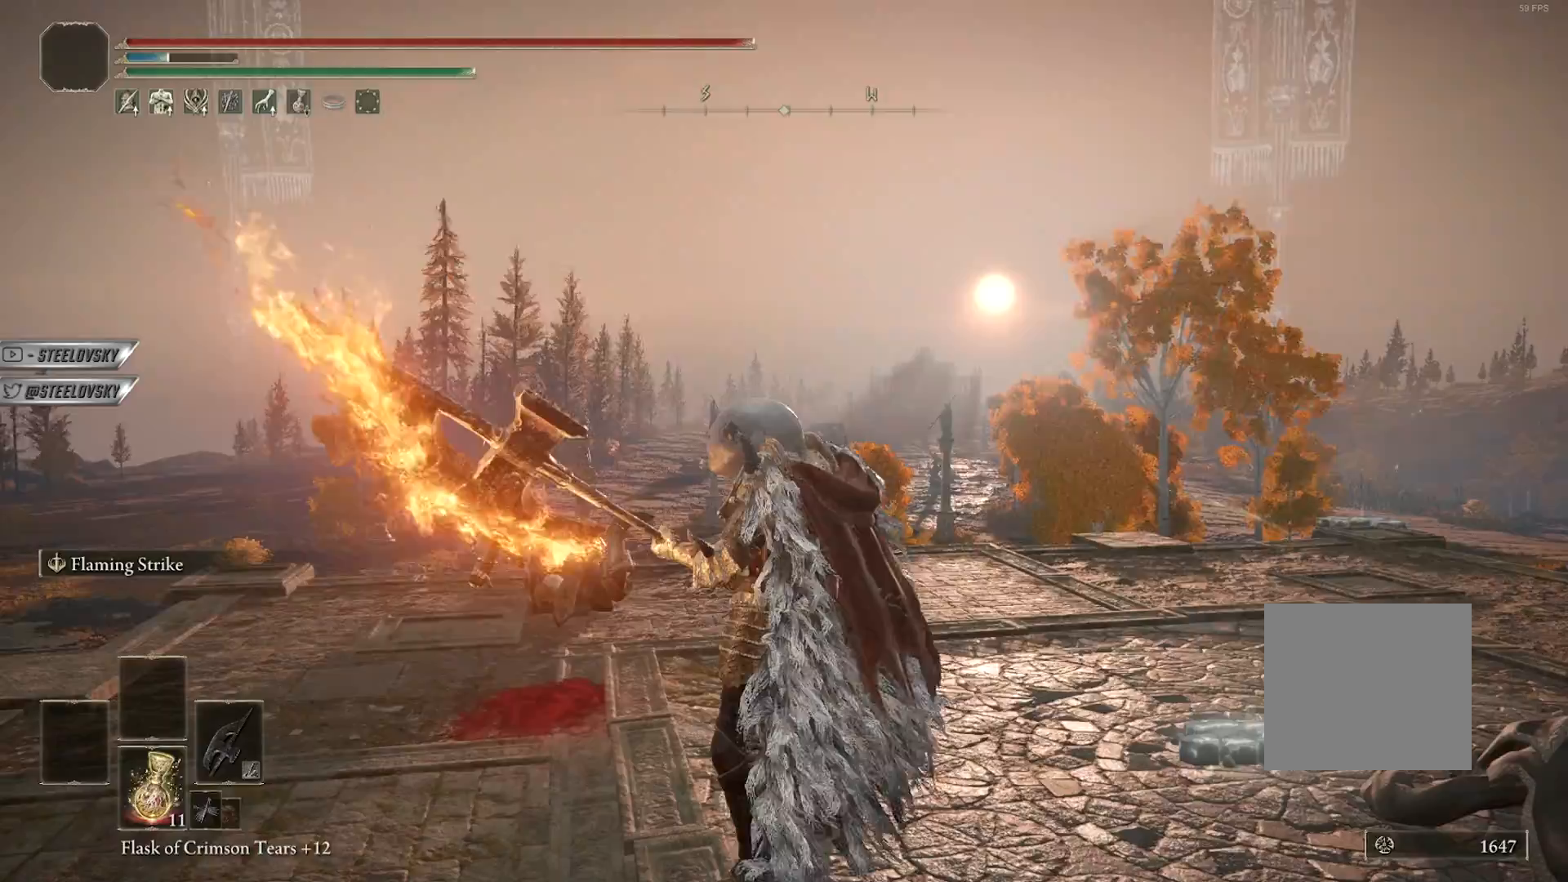
{"buttons": [], "left_stick": "center", "right_stick": "left", "events": [[417, "right_stick", "left"]]}
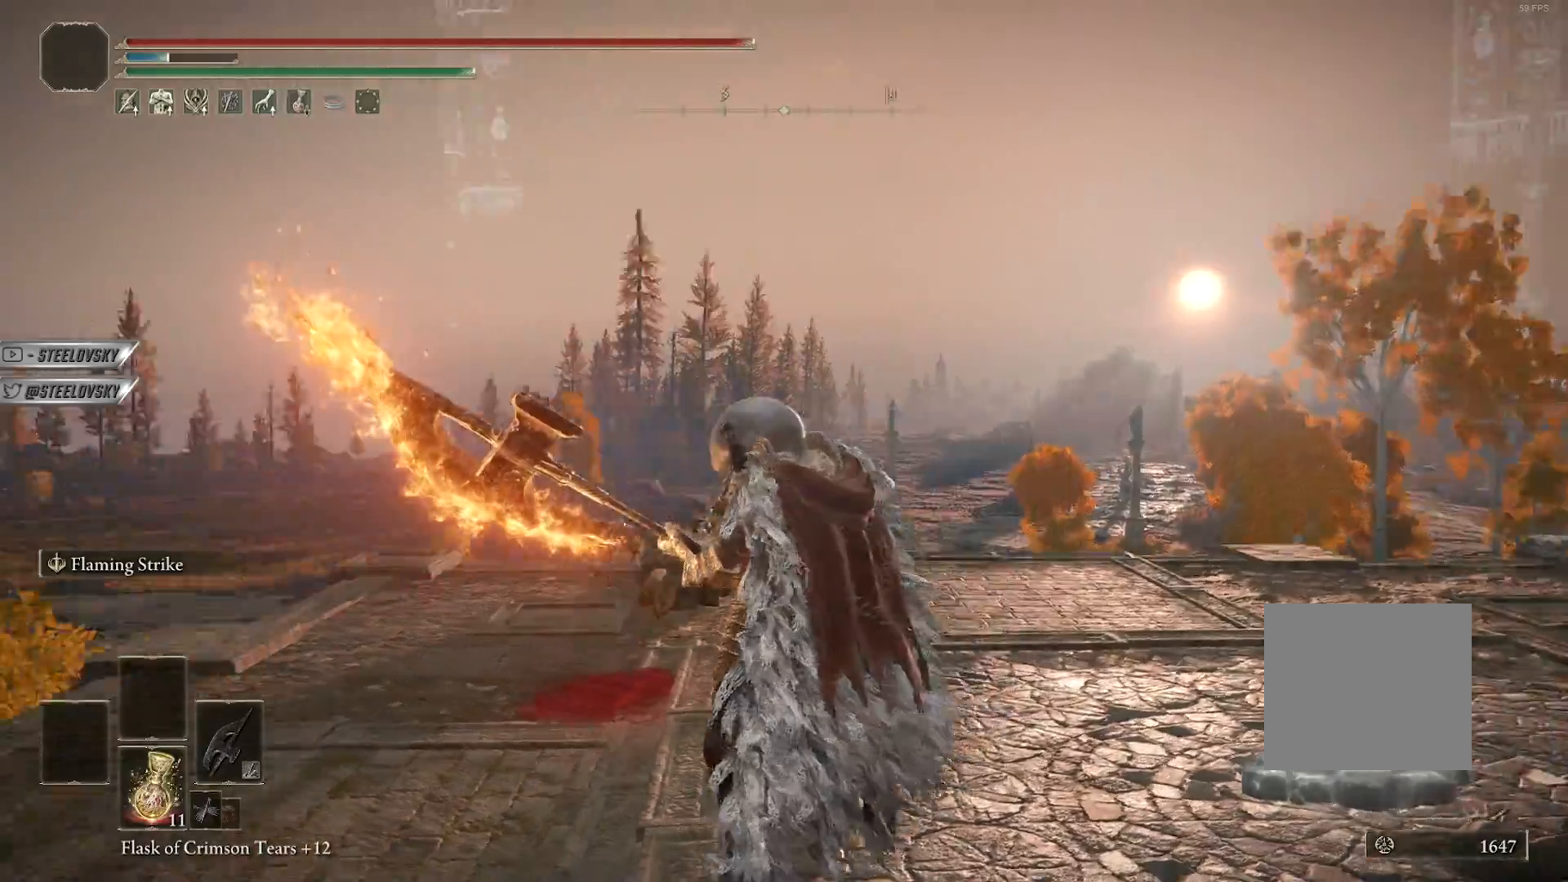
{"buttons": [], "left_stick": "center", "right_stick": "center", "events": [[183, "right_stick", "center"]]}
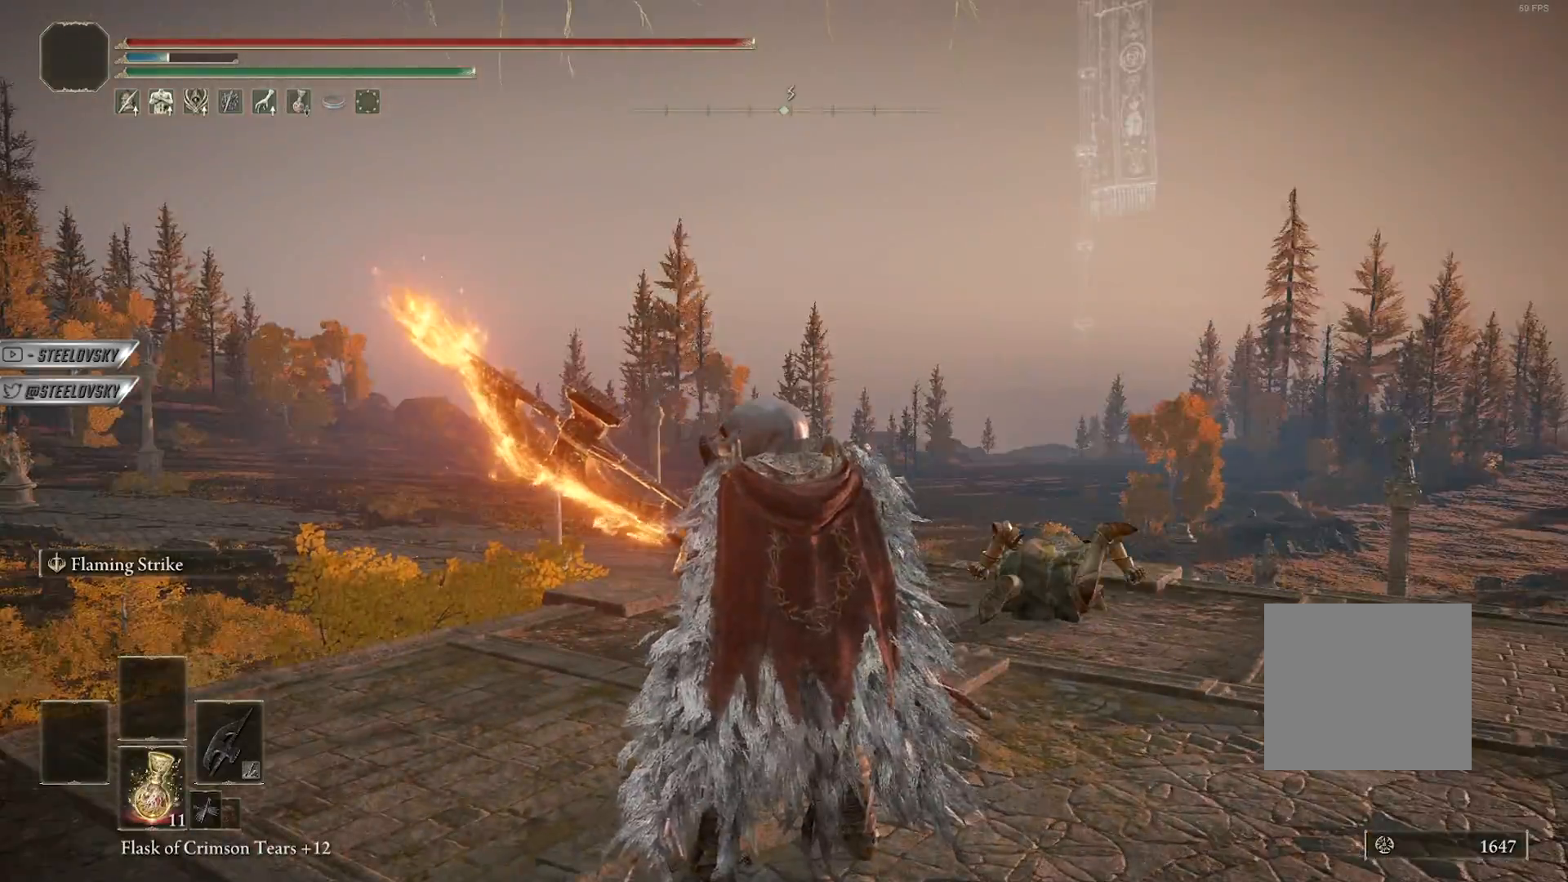
{"buttons": [], "left_stick": "center", "right_stick": "right", "events": [[100, "right_stick", "right"]]}
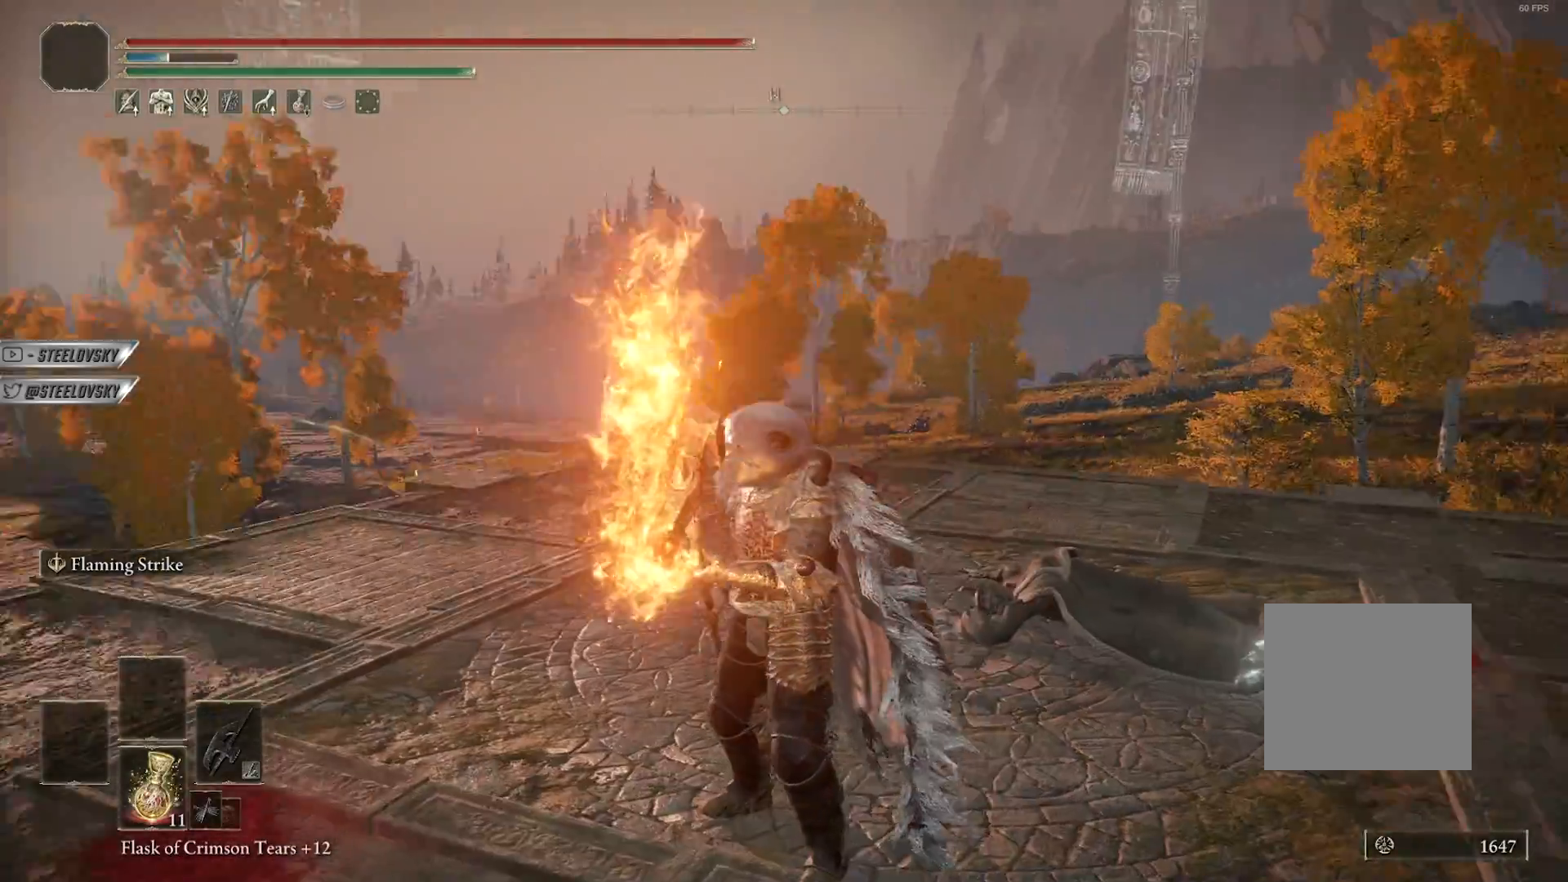
{"buttons": [], "left_stick": "center", "right_stick": "right", "events": []}
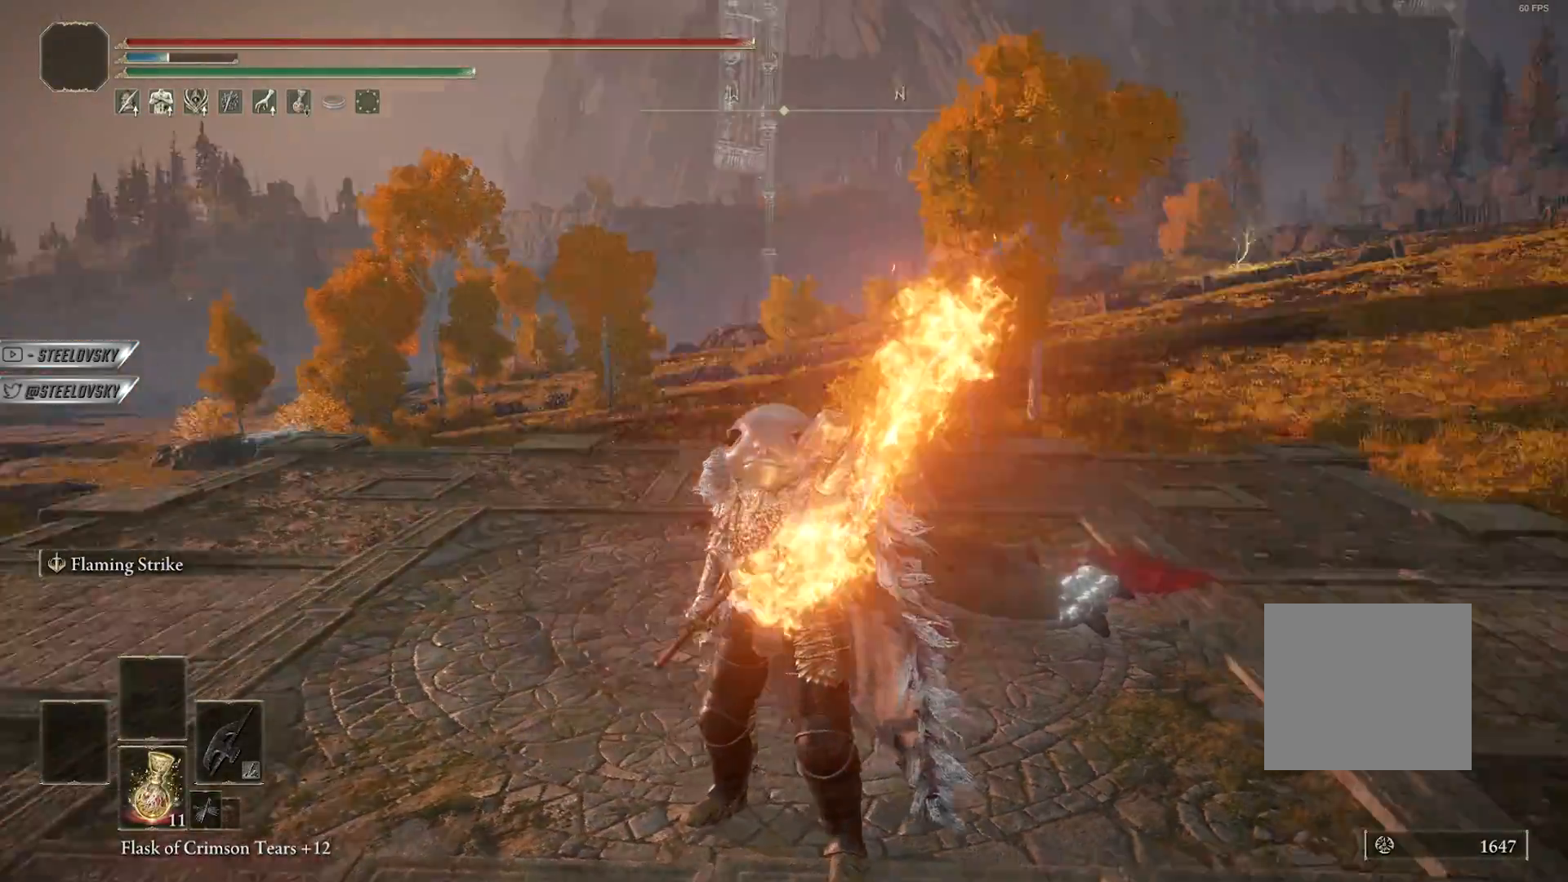
{"buttons": [], "left_stick": "center", "right_stick": "center", "events": [[367, "right_stick", "center"]]}
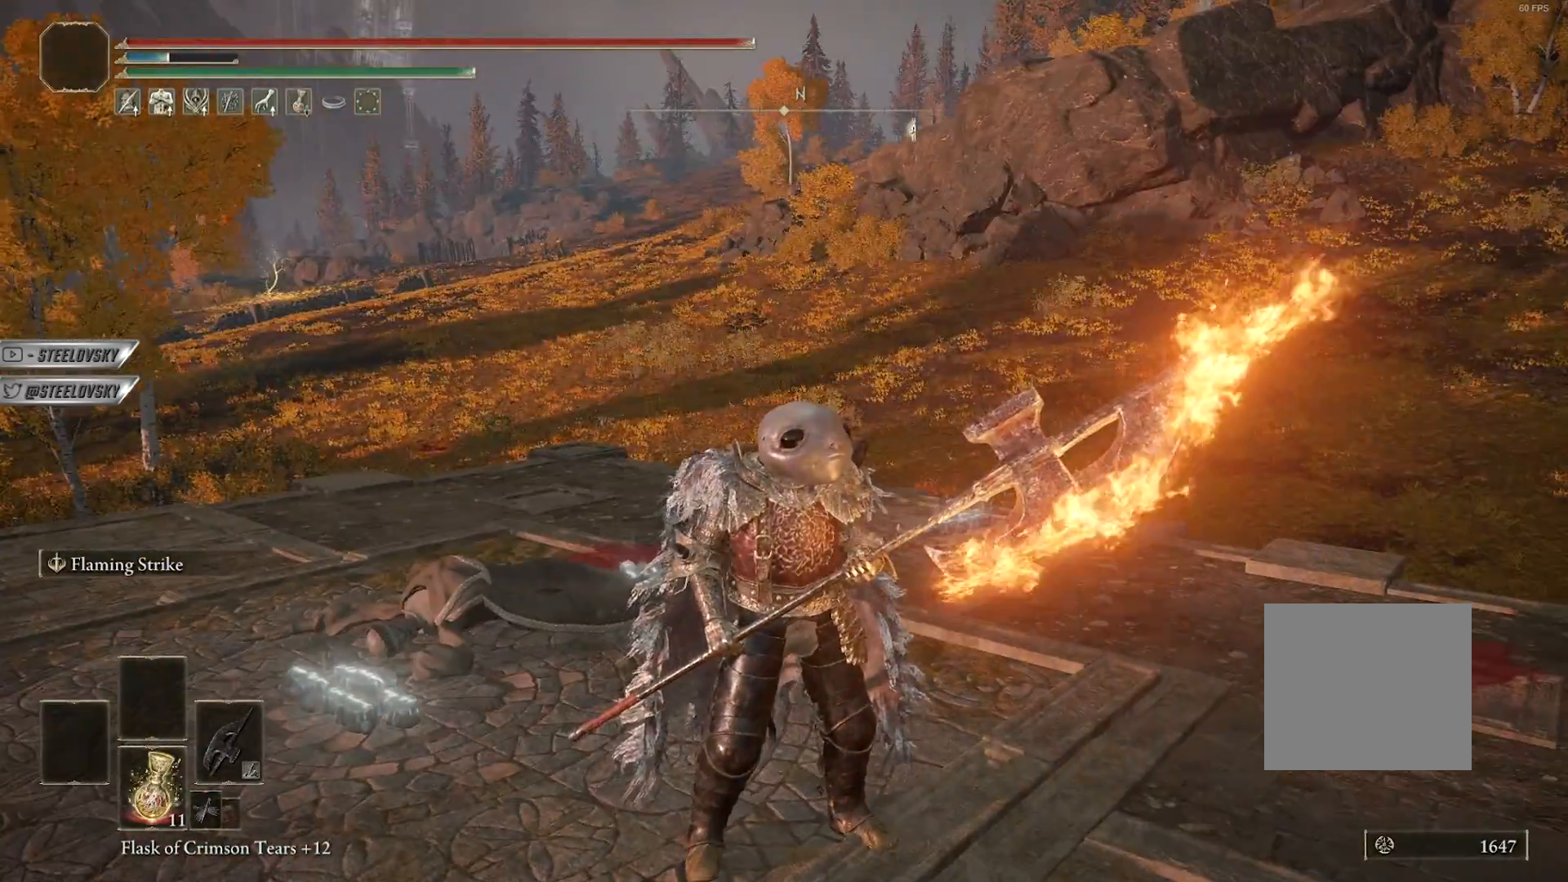
{"buttons": [], "left_stick": "center", "right_stick": "center", "events": [[83, "right_stick", "left"], [183, "right_stick", "center"]]}
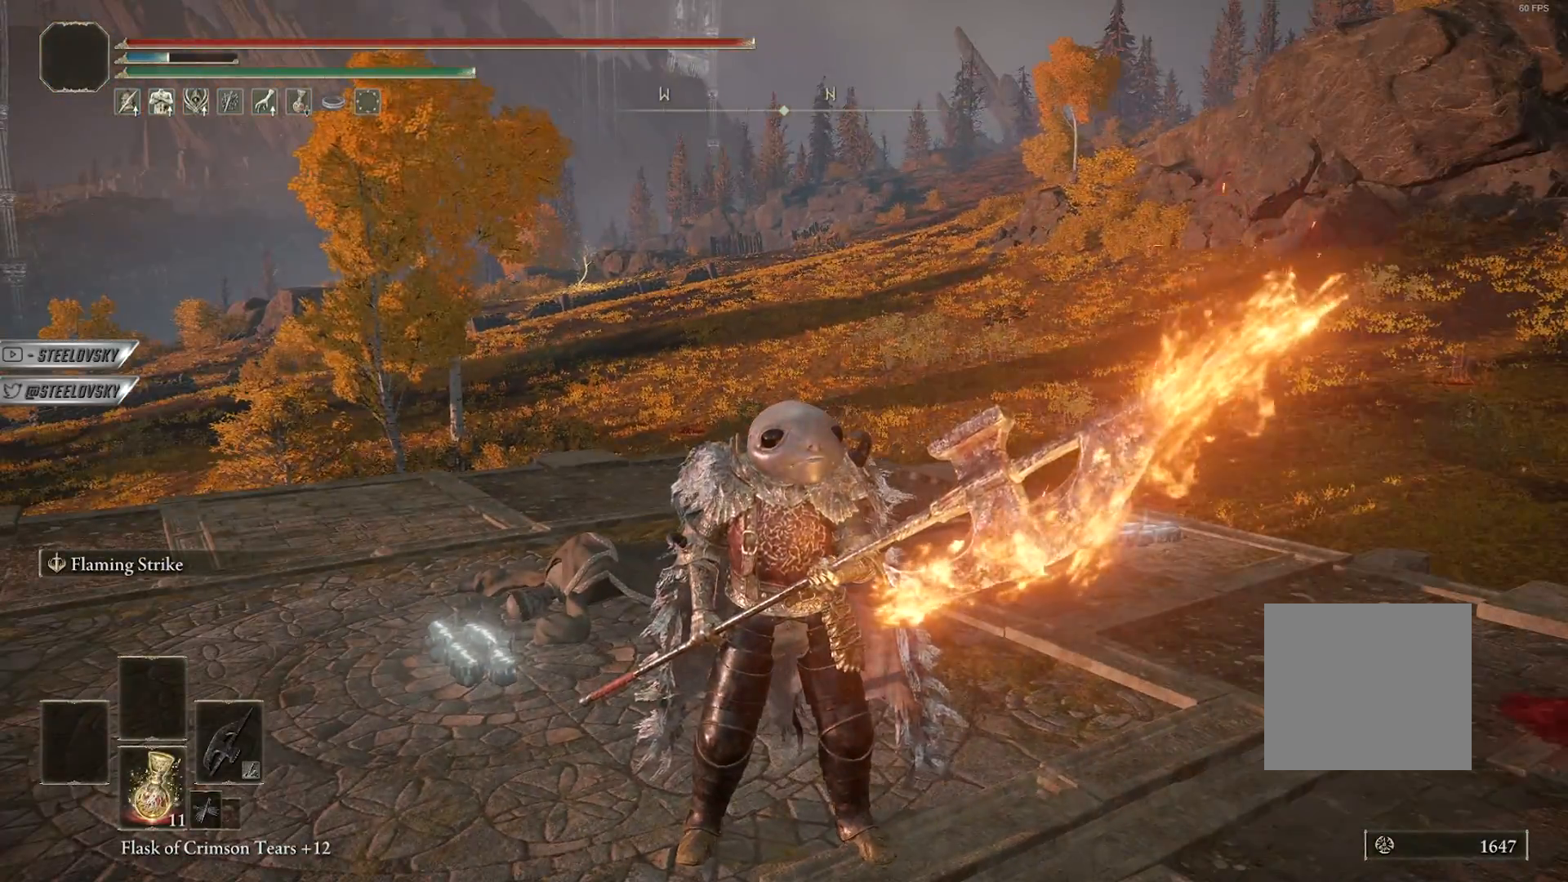
{"buttons": [], "left_stick": "center", "right_stick": "center", "events": []}
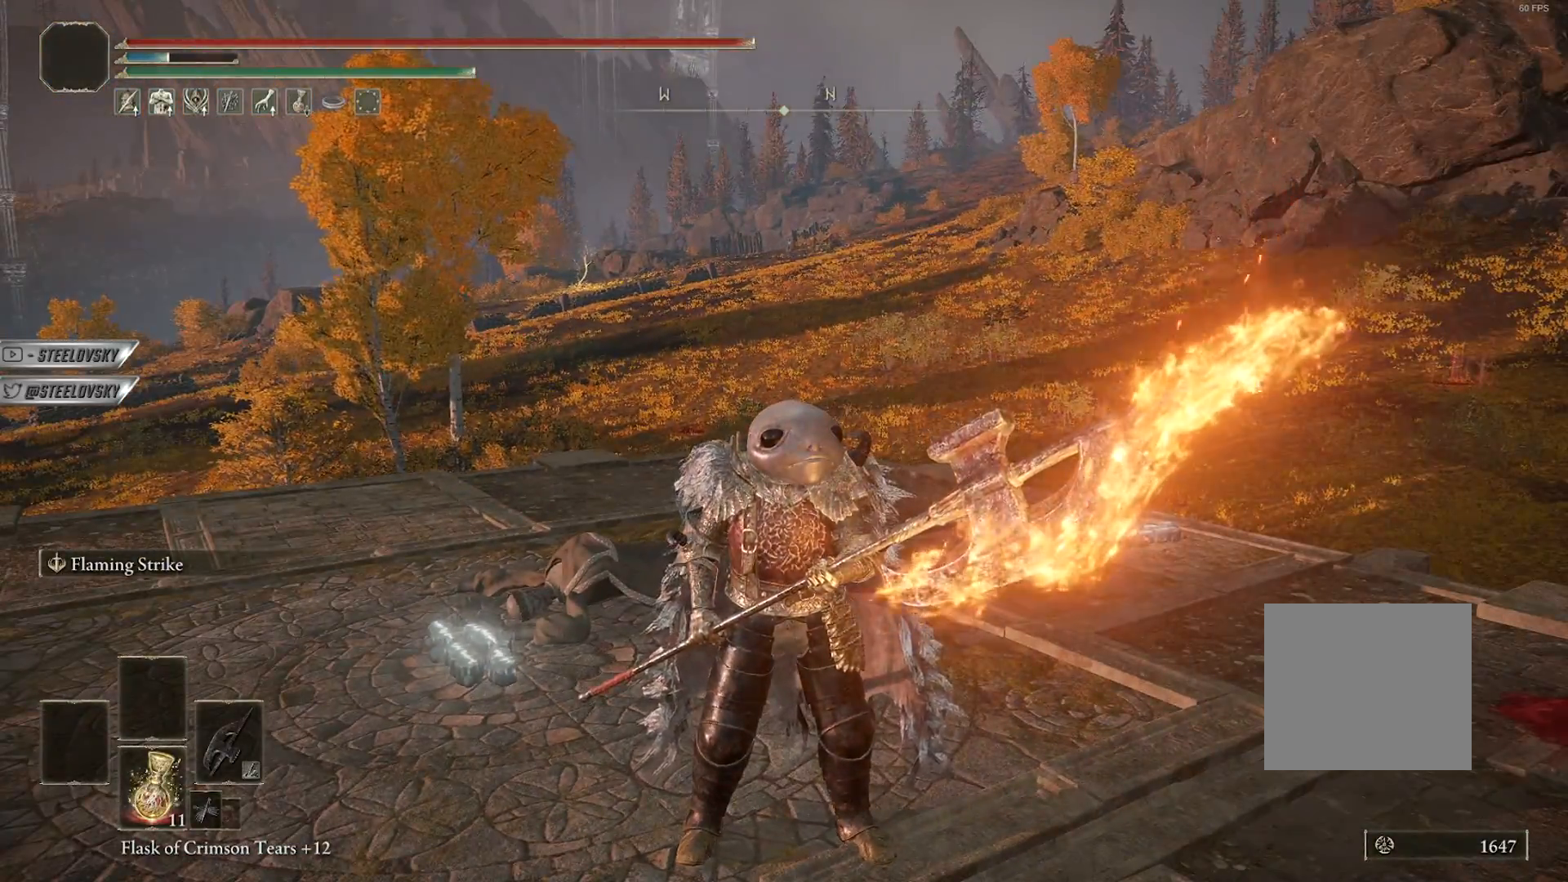
{"buttons": [], "left_stick": "center", "right_stick": "up-left", "events": [[233, "right_stick", "up-left"]]}
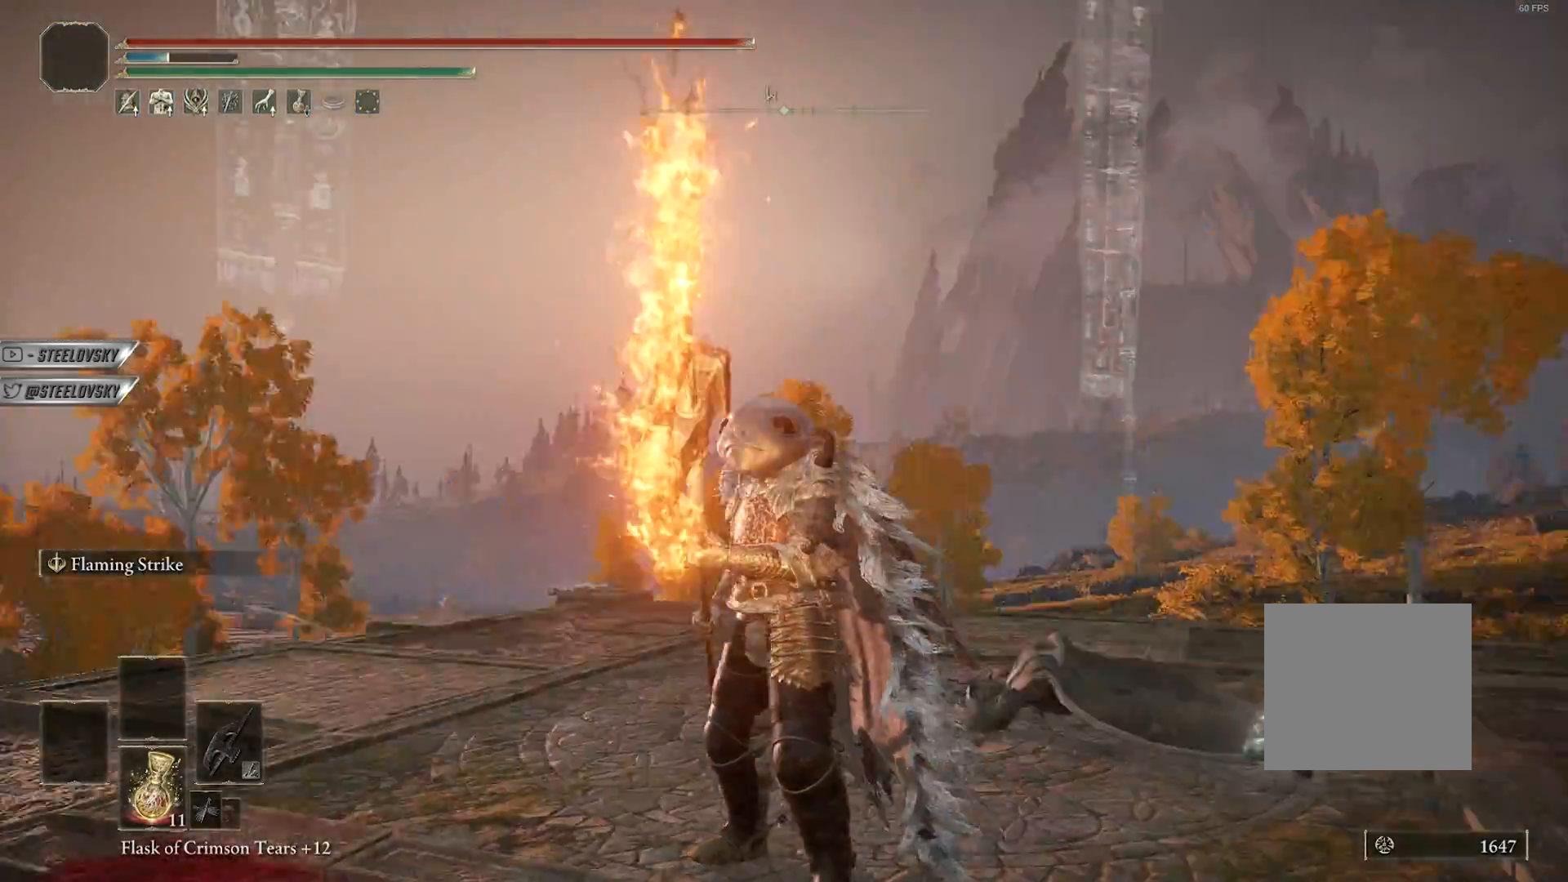
{"buttons": [], "left_stick": "center", "right_stick": "center", "events": [[183, "right_stick", "center"]]}
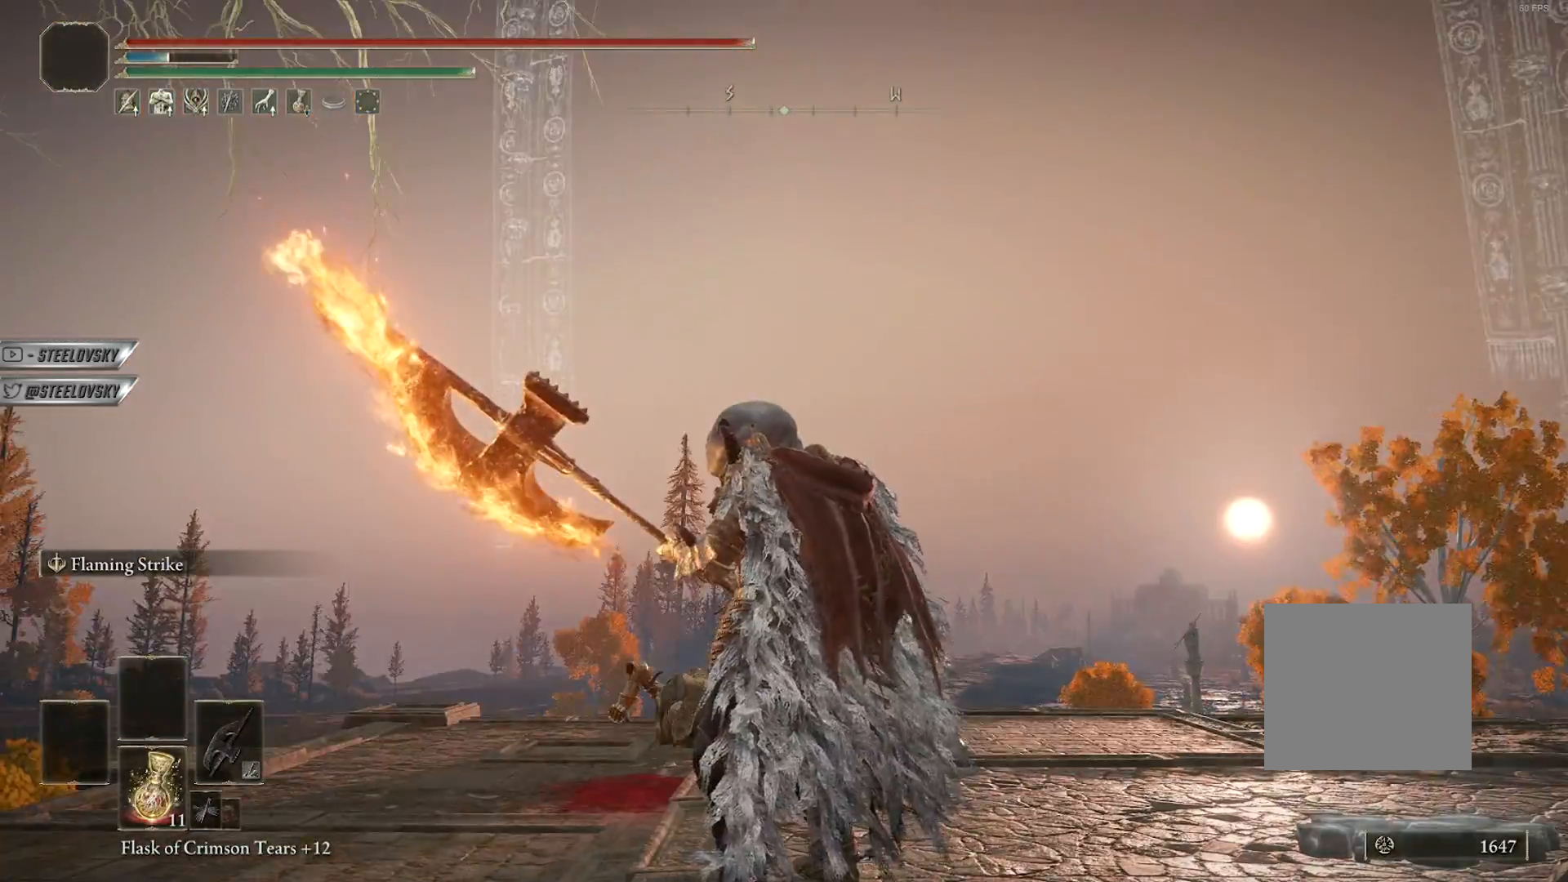
{"buttons": [], "left_stick": "center", "right_stick": "center", "events": [[117, "right_stick", "down-right"], [367, "right_stick", "center"]]}
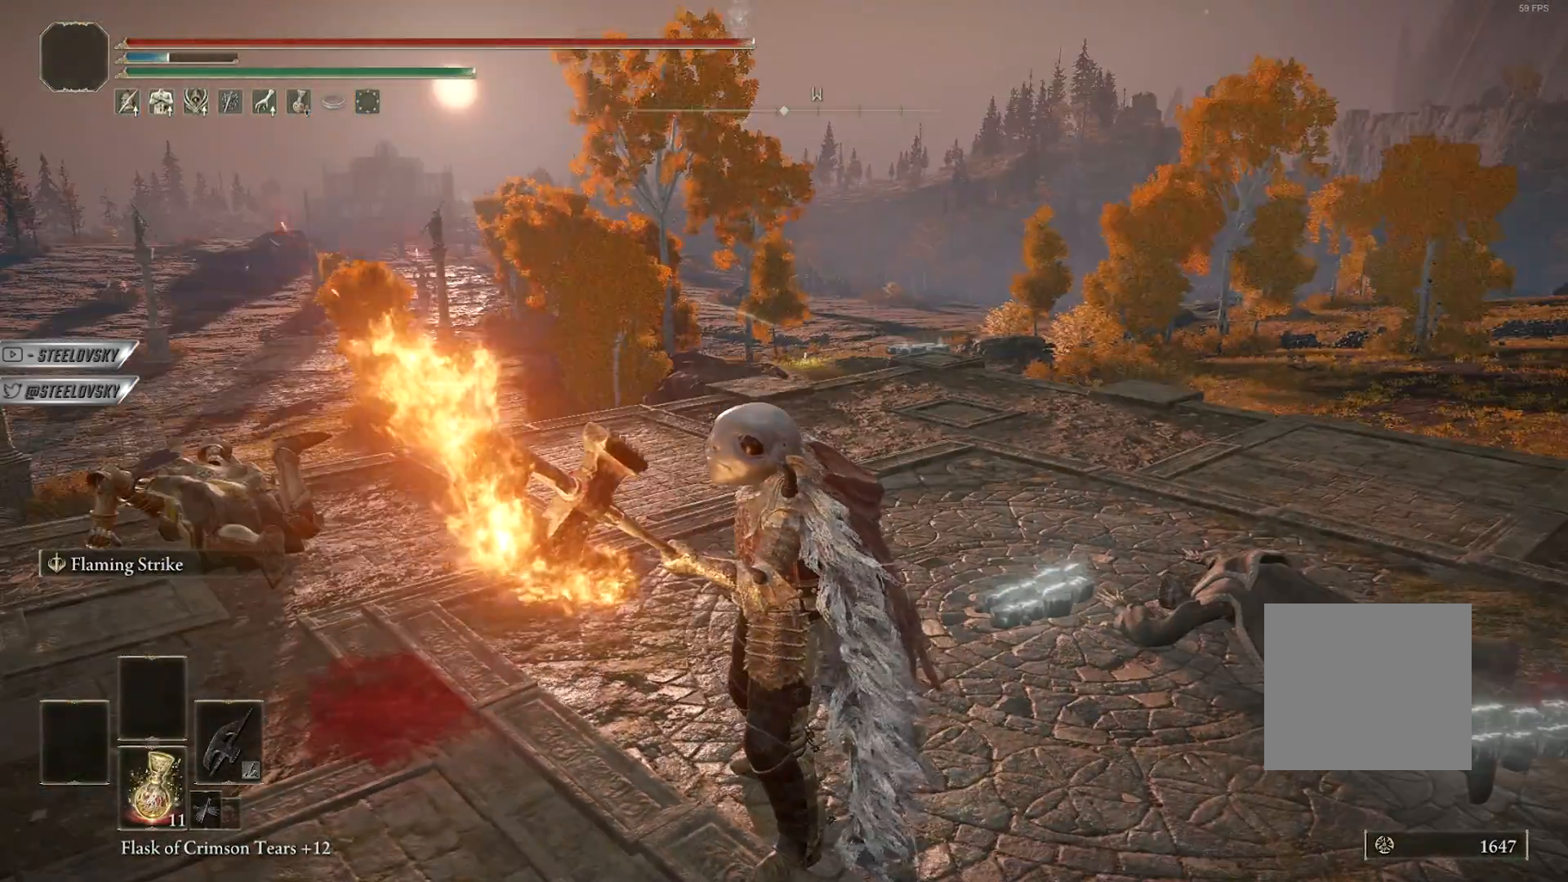
{"buttons": [], "left_stick": "center", "right_stick": "center", "events": [[367, "right_stick", "up-right"], [500, "right_stick", "center"]]}
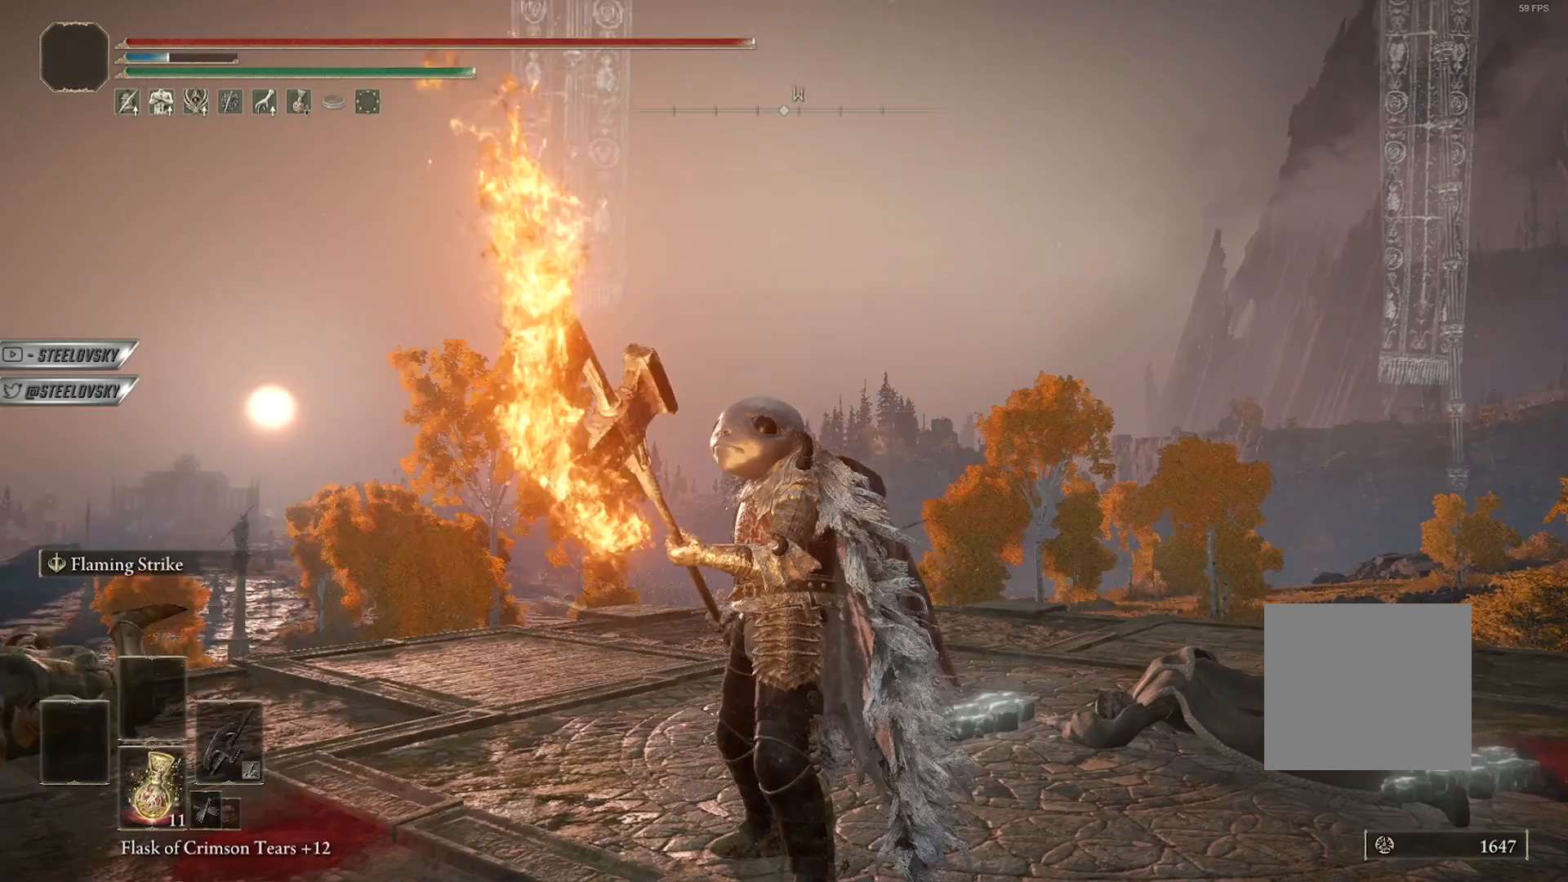
{"buttons": [], "left_stick": "center", "right_stick": "center", "events": []}
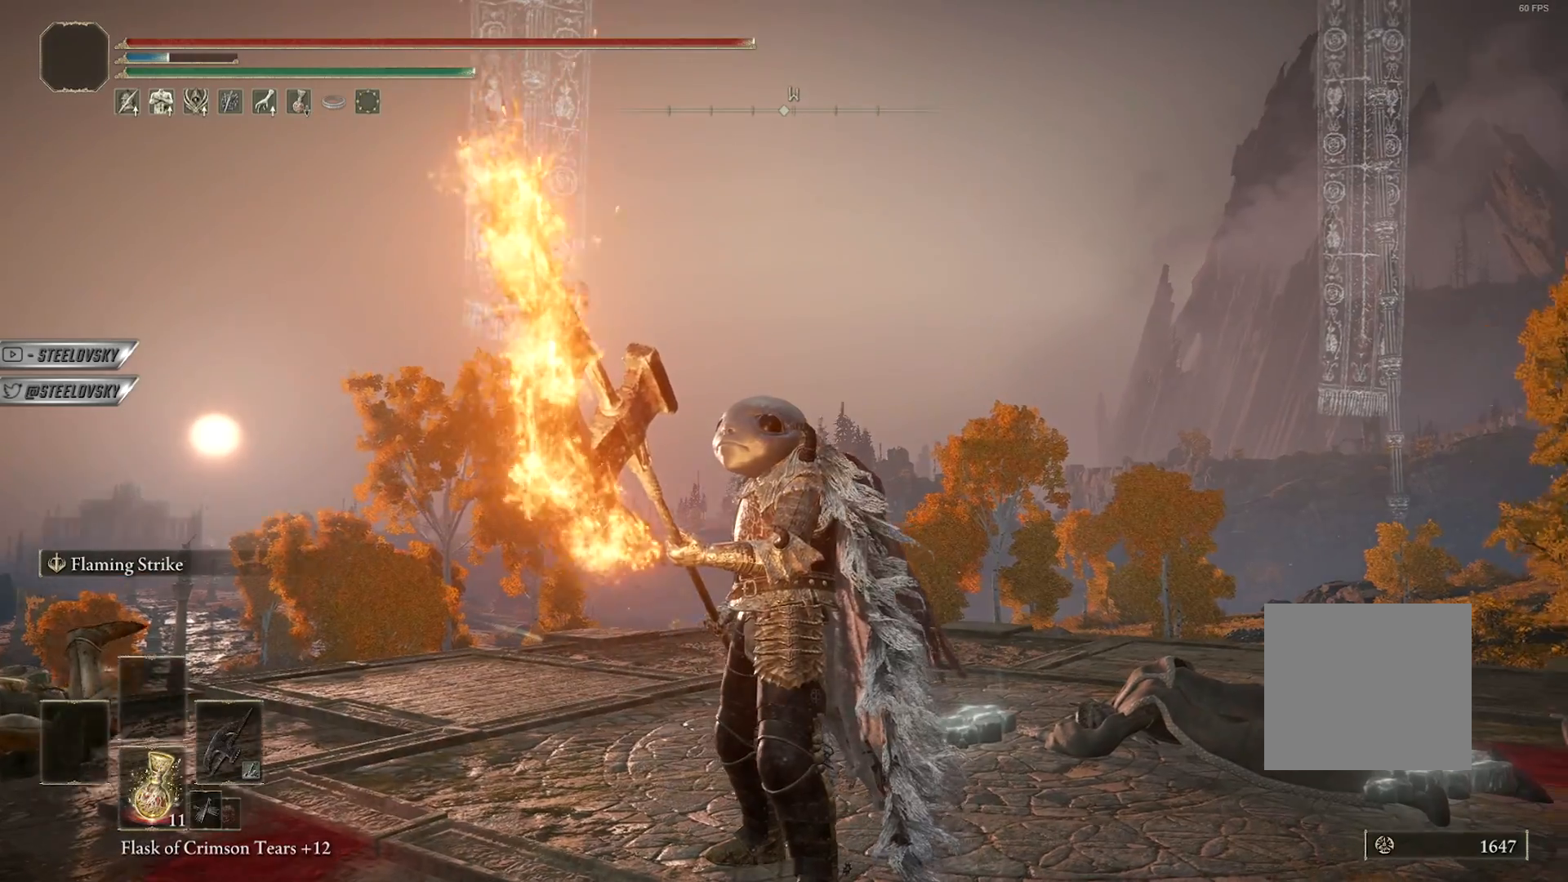
{"buttons": [], "left_stick": "center", "right_stick": "center", "events": []}
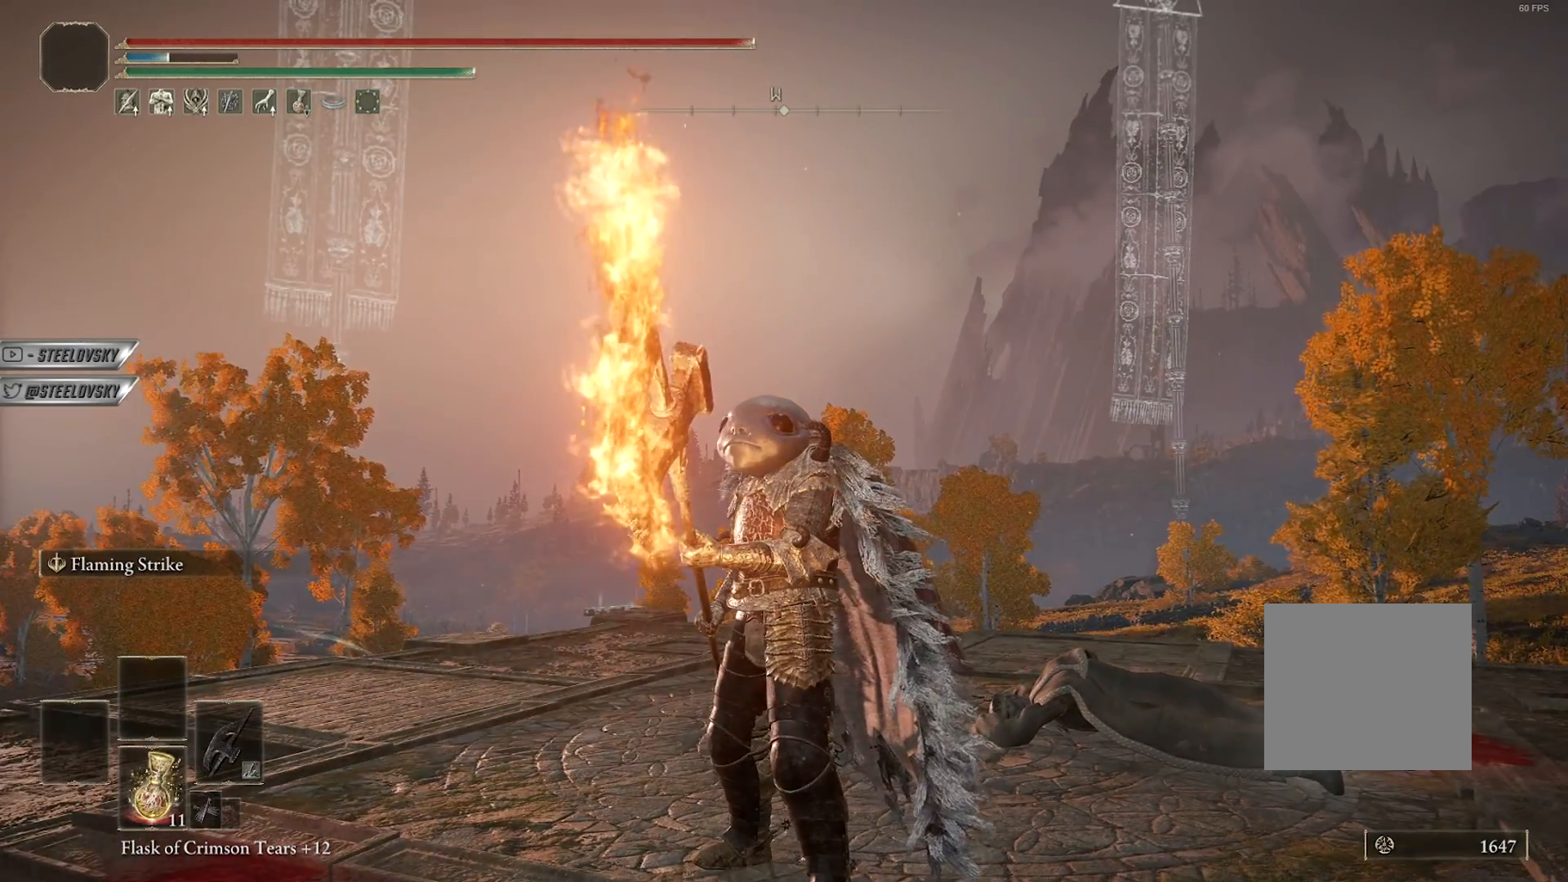
{"buttons": [], "left_stick": "center", "right_stick": "center", "events": []}
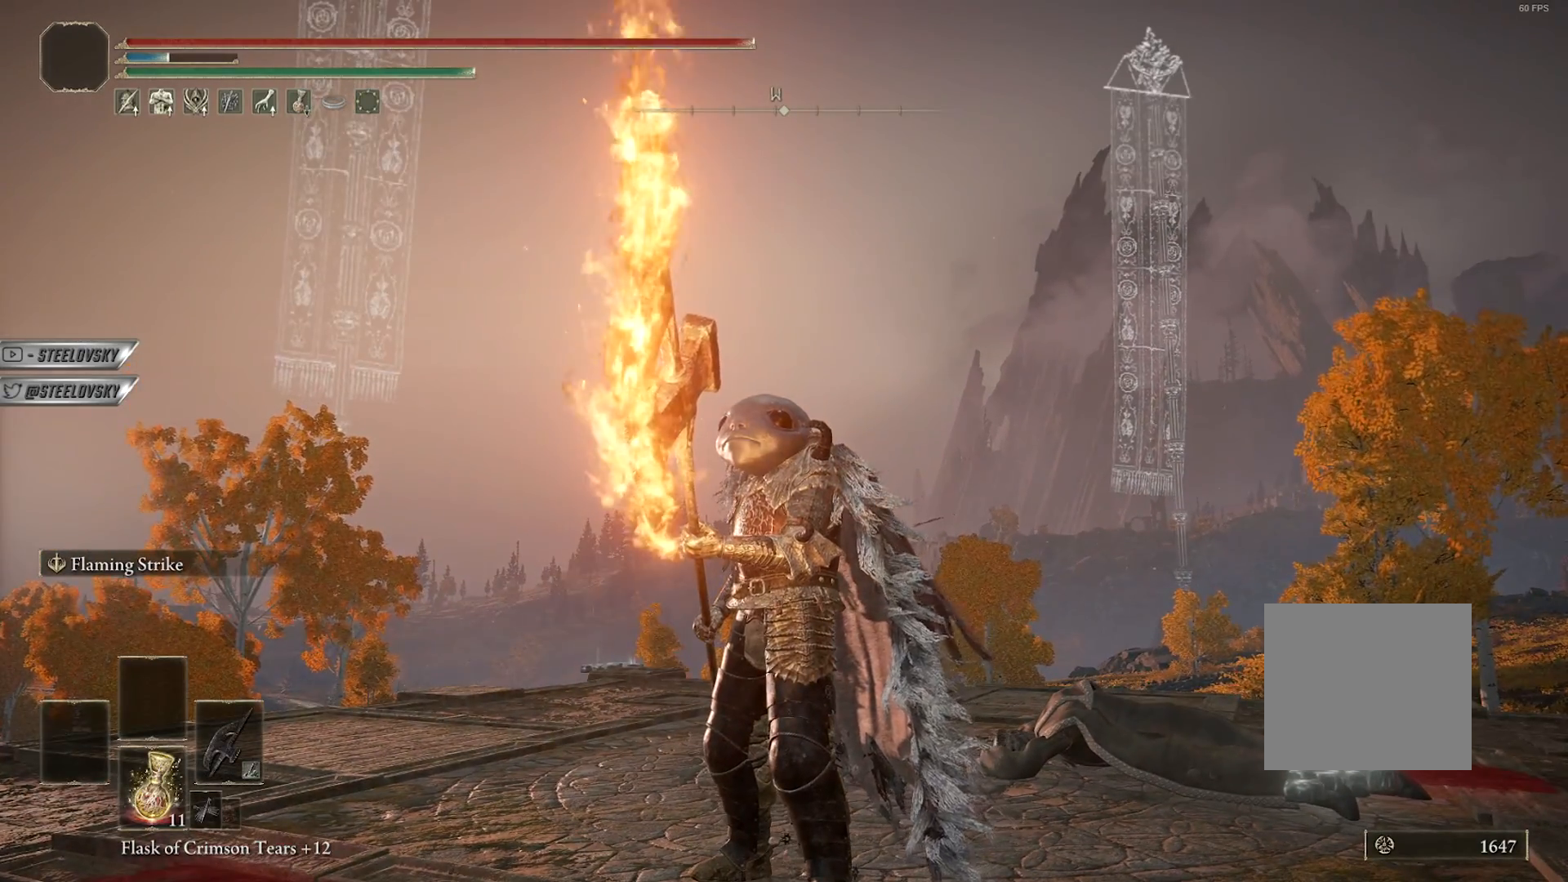
{"buttons": [], "left_stick": "center", "right_stick": "center", "events": []}
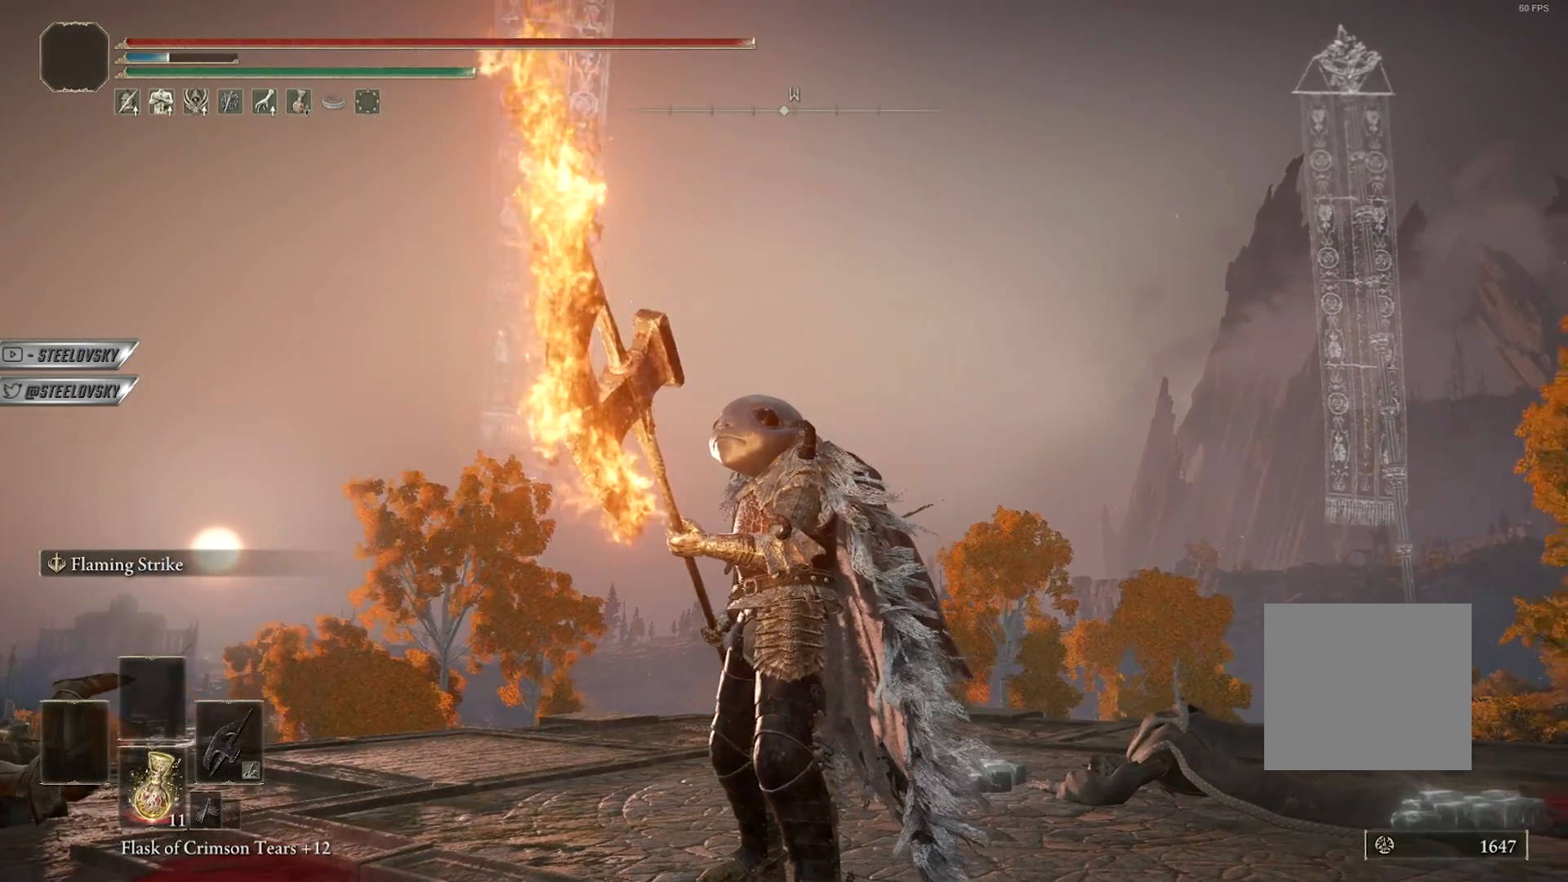
{"buttons": [], "left_stick": "center", "right_stick": "left", "events": [[500, "right_stick", "left"]]}
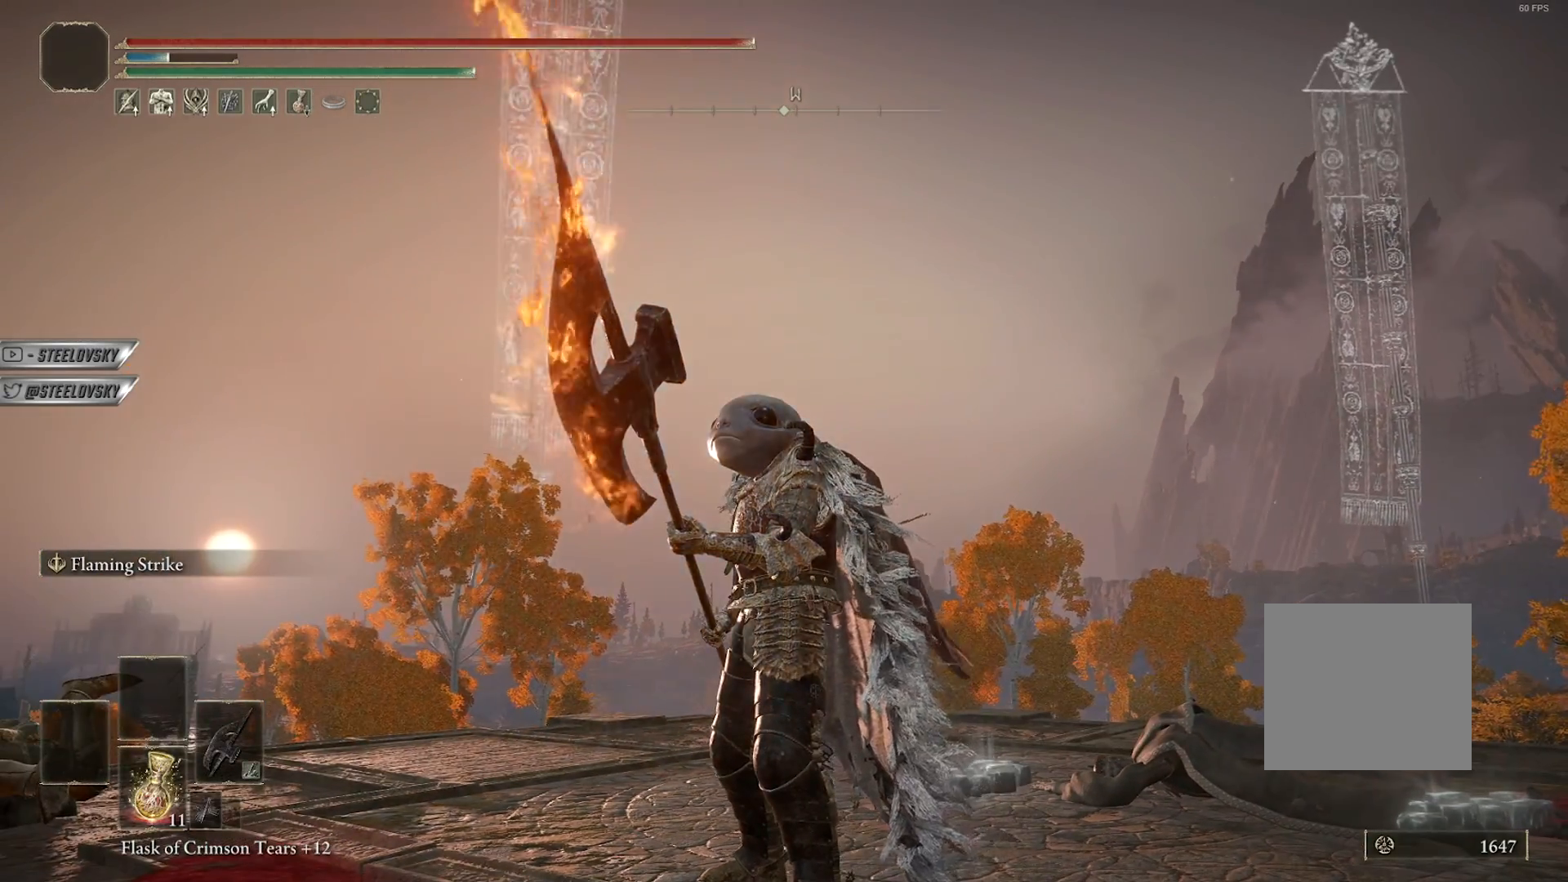
{"buttons": [], "left_stick": "center", "right_stick": "center", "events": [[300, "right_stick", "center"]]}
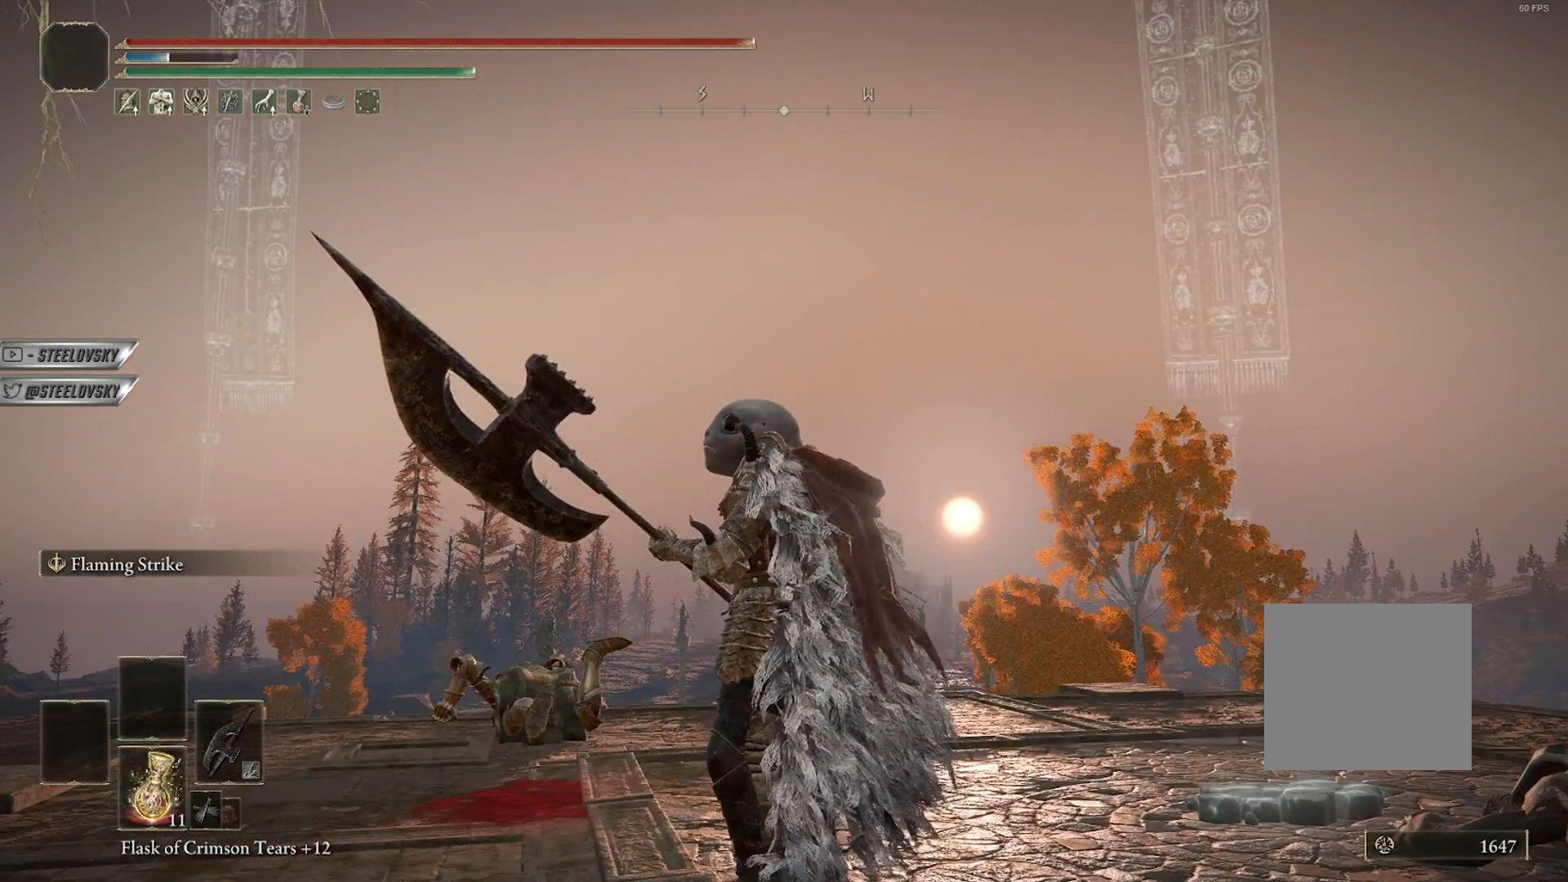
{"buttons": [], "left_stick": "center", "right_stick": "center", "events": [[167, "right_stick", "down-right"], [333, "right_stick", "center"]]}
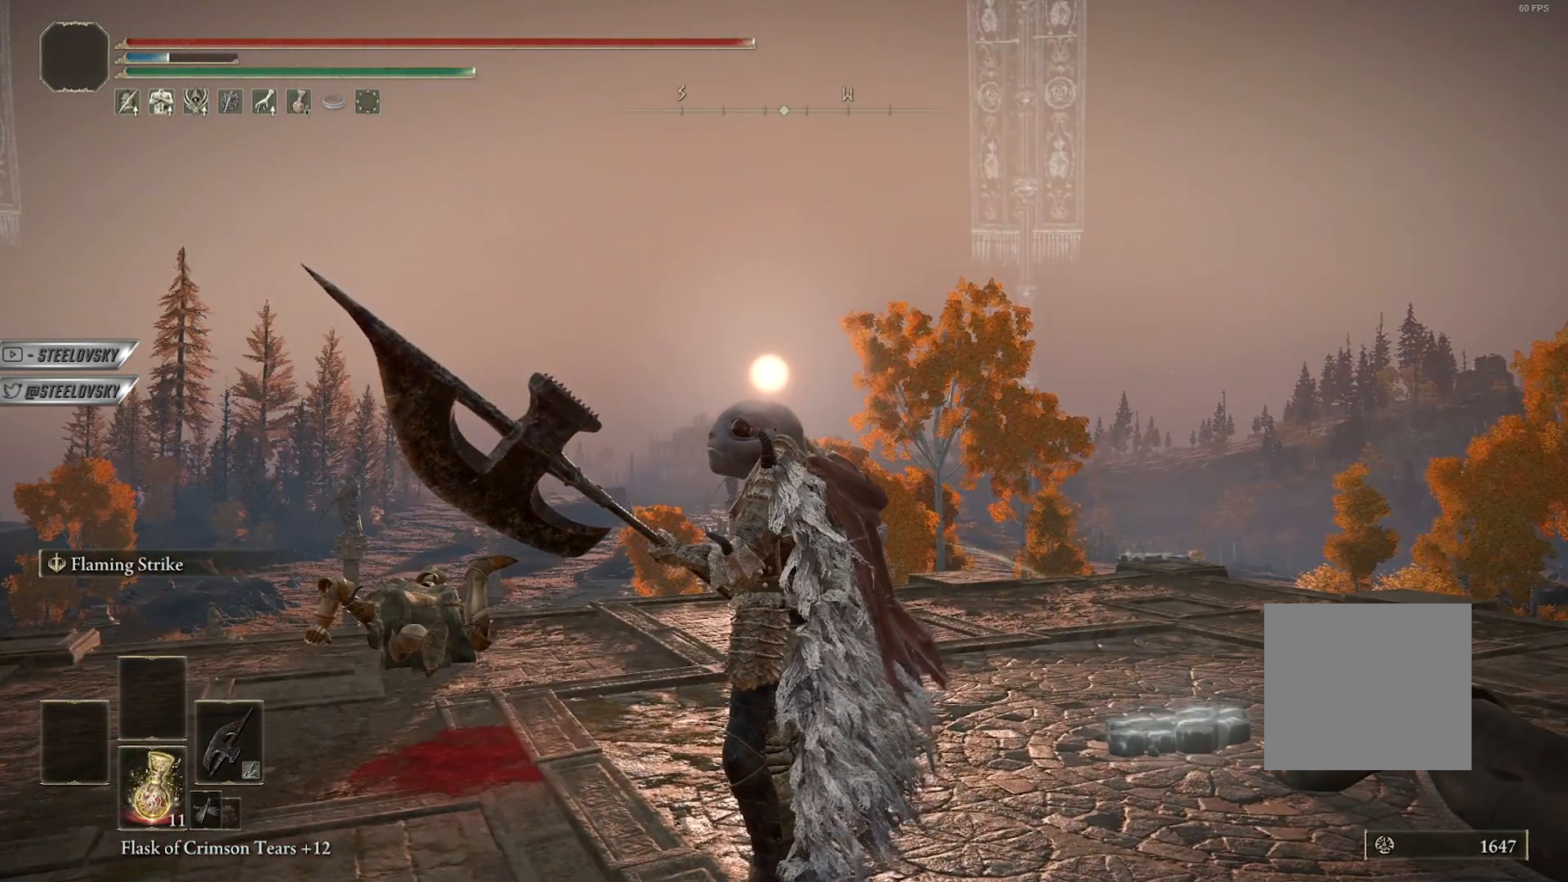
{"buttons": [], "left_stick": "center", "right_stick": "center", "events": []}
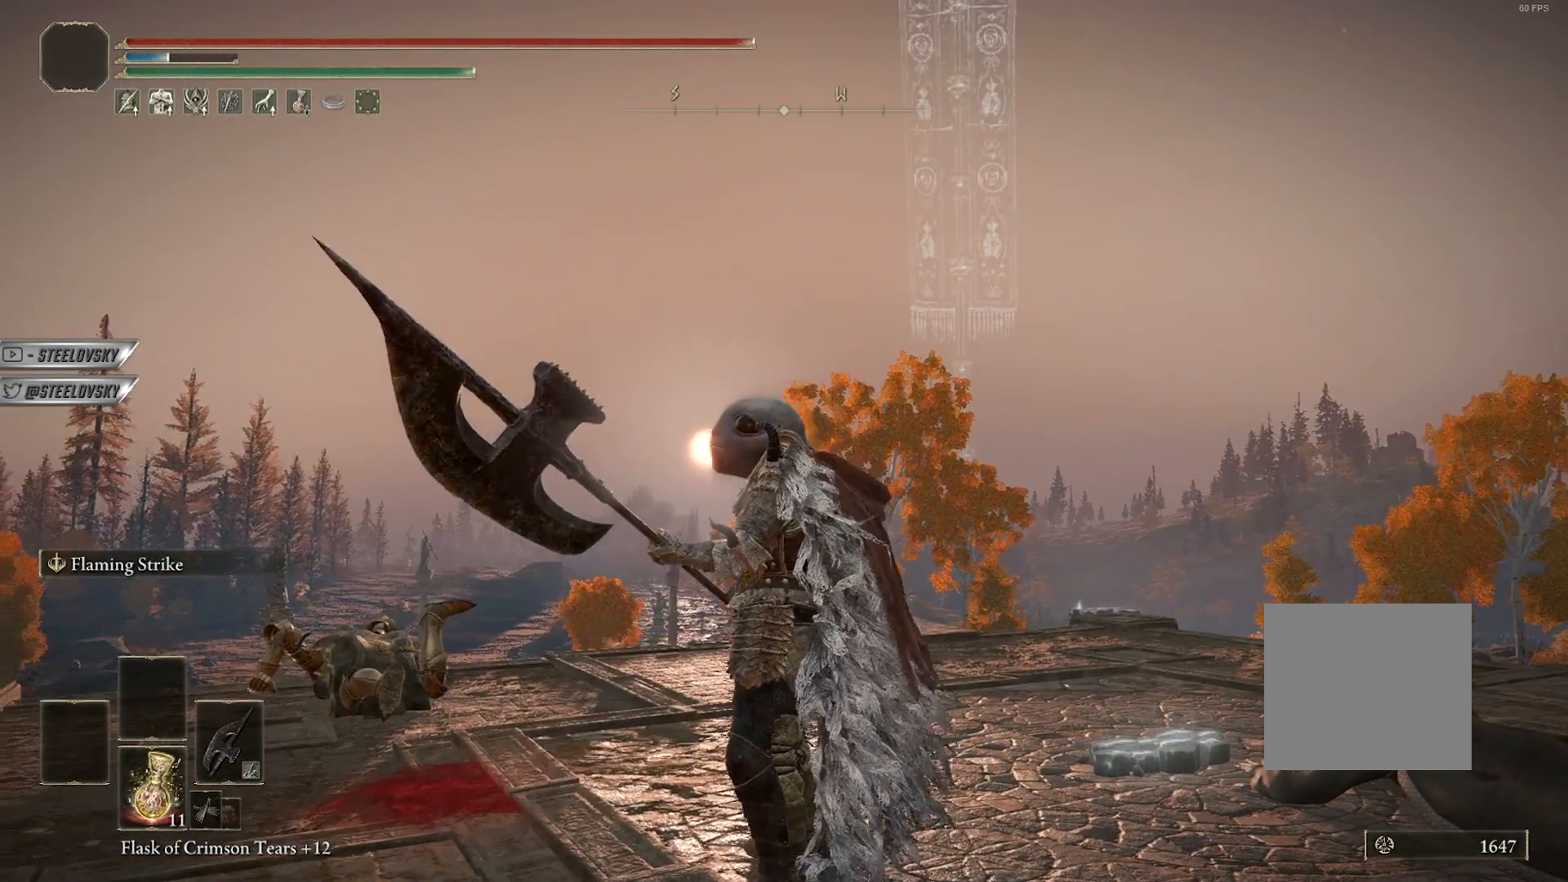
{"buttons": [], "left_stick": "center", "right_stick": "center", "events": []}
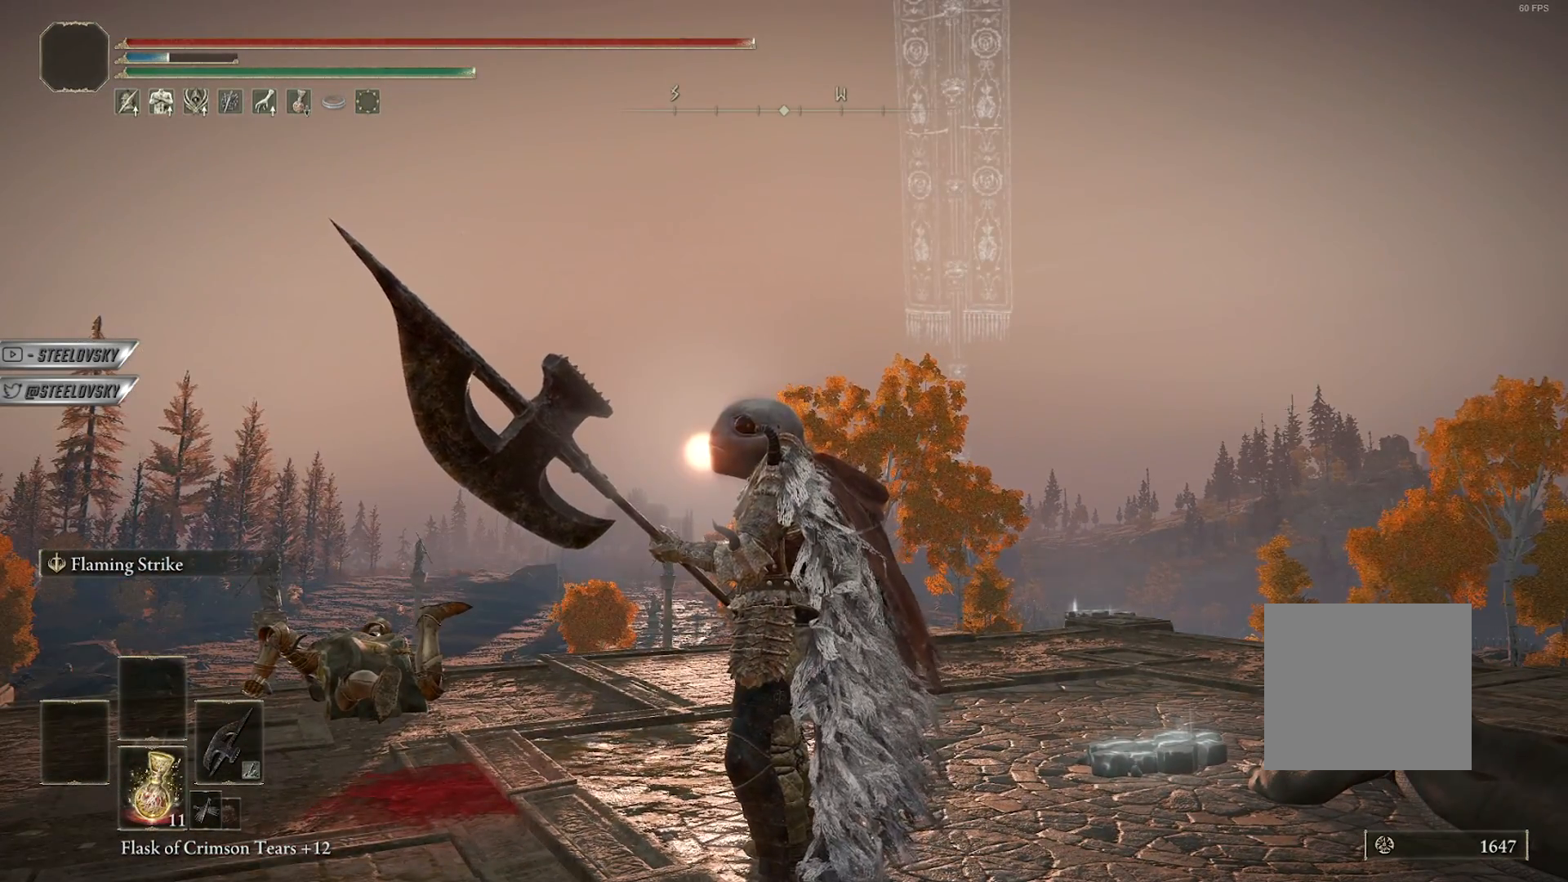
{"buttons": [], "left_stick": "center", "right_stick": "center", "events": []}
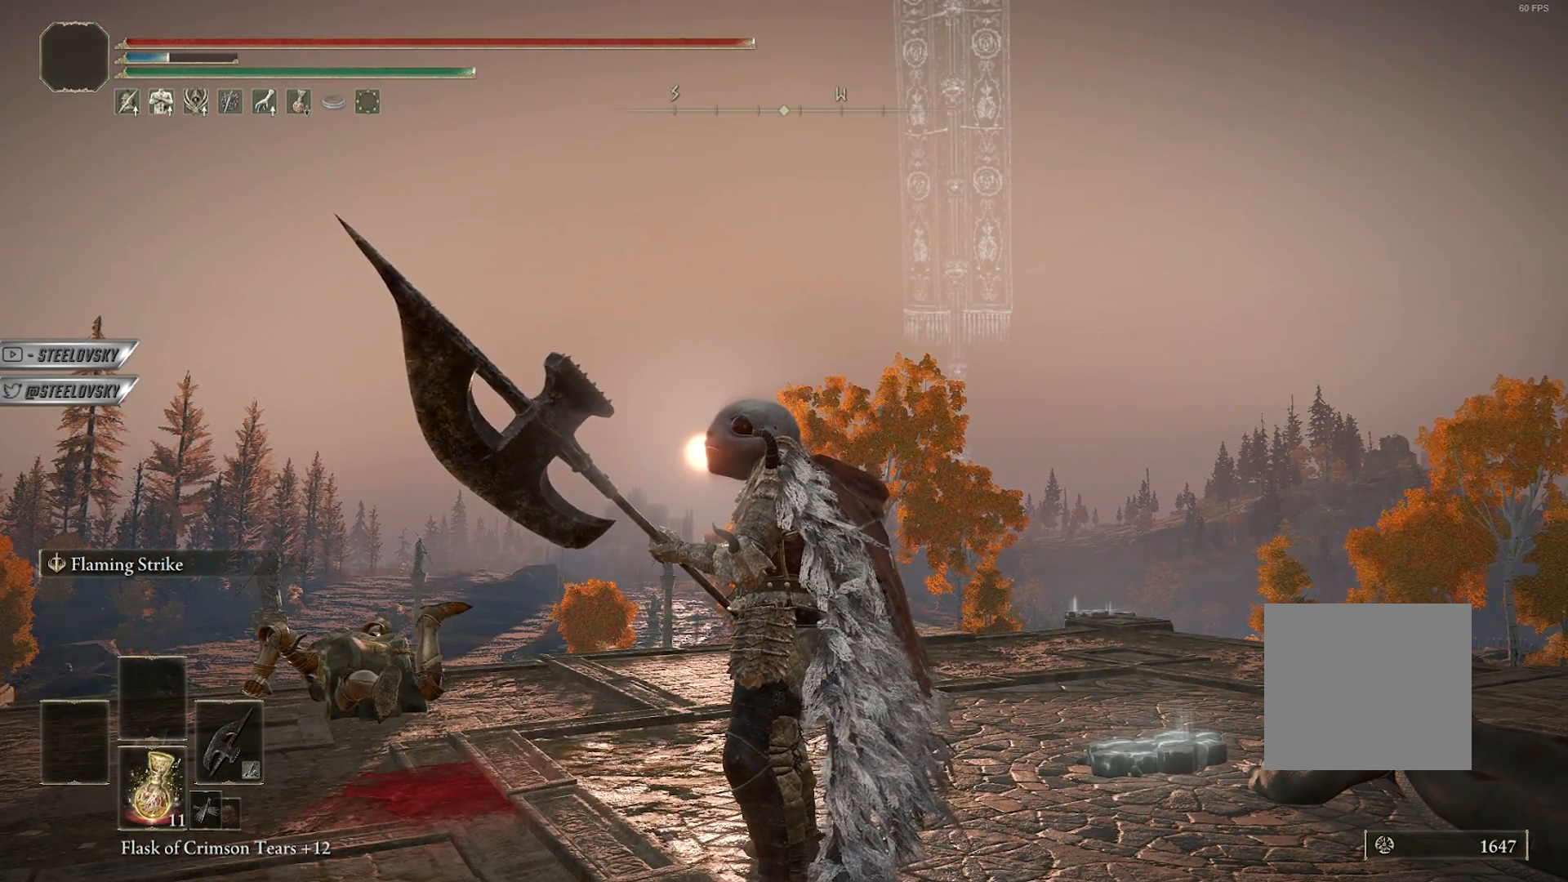
{"buttons": [], "left_stick": "center", "right_stick": "center", "events": []}
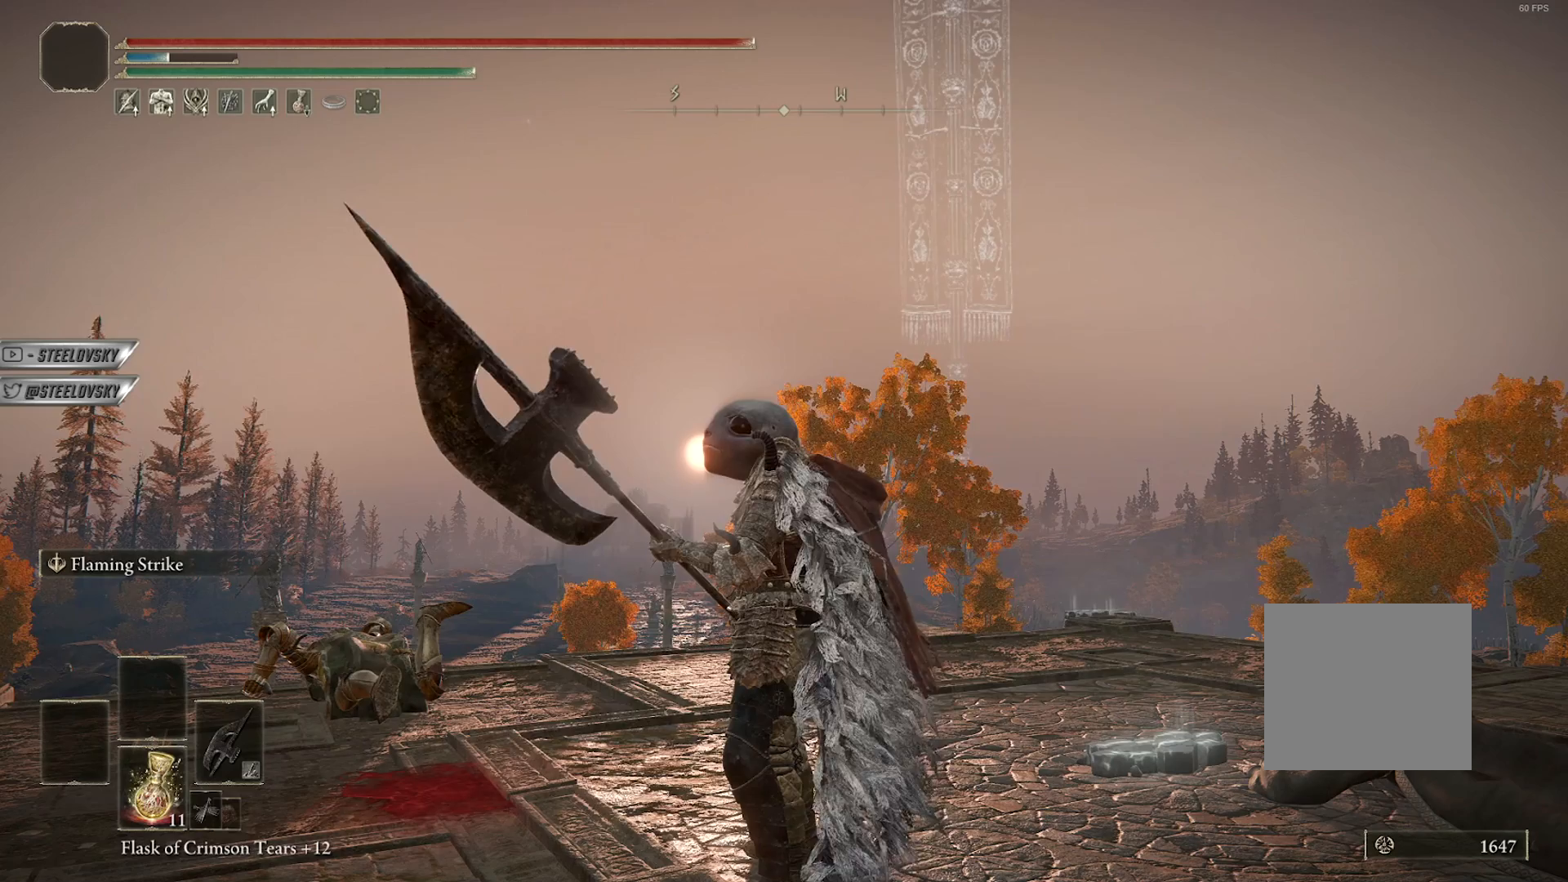
{"buttons": [], "left_stick": "center", "right_stick": "center", "events": []}
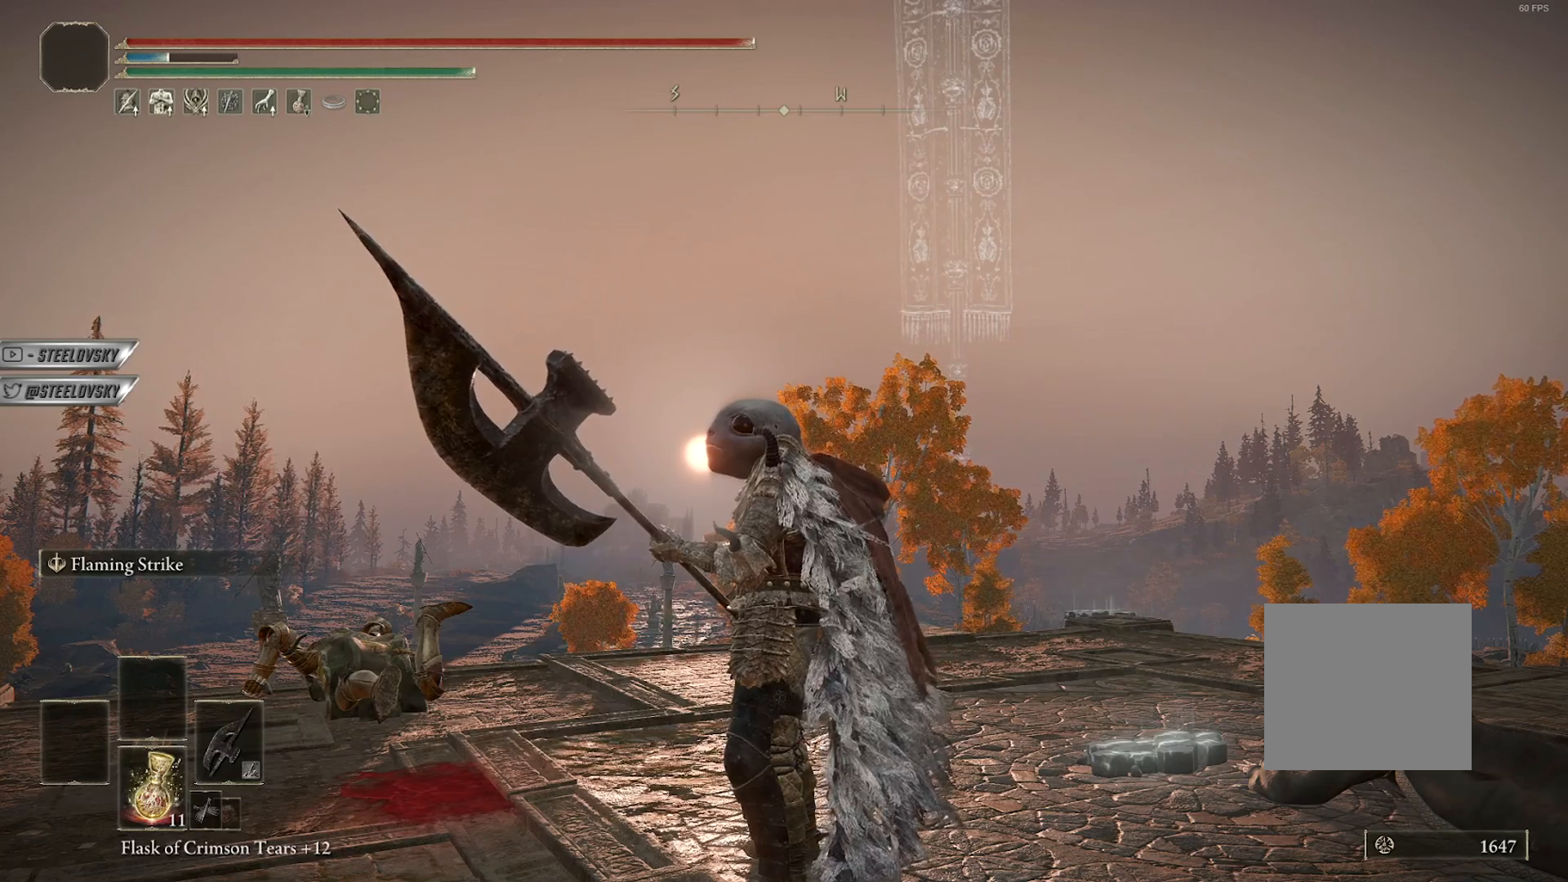
{"buttons": [], "left_stick": "center", "right_stick": "center", "events": []}
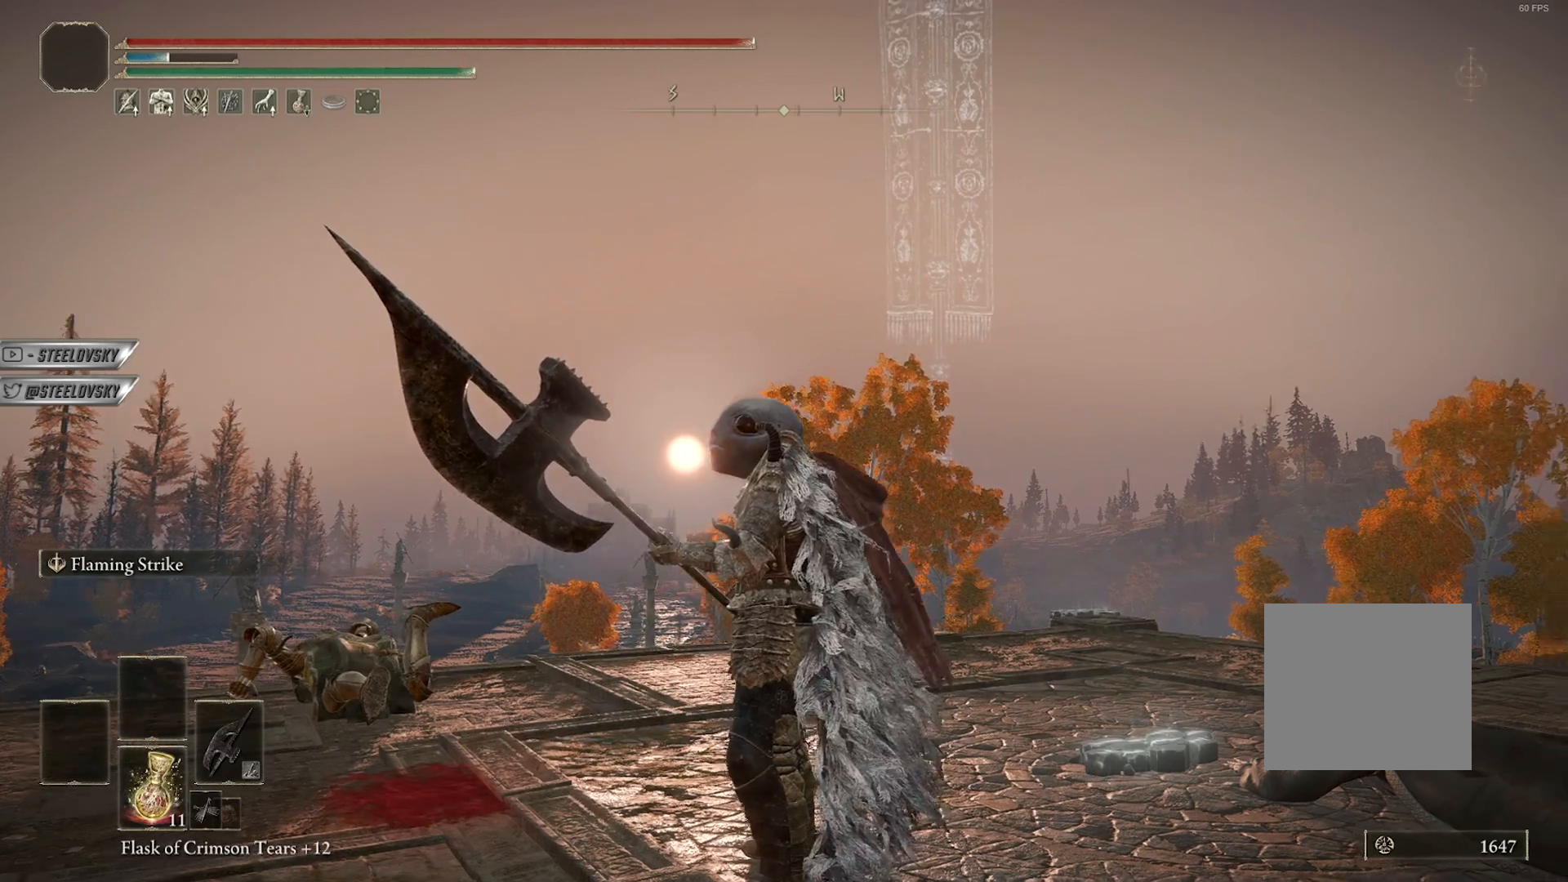
{"buttons": [], "left_stick": "center", "right_stick": "center", "events": []}
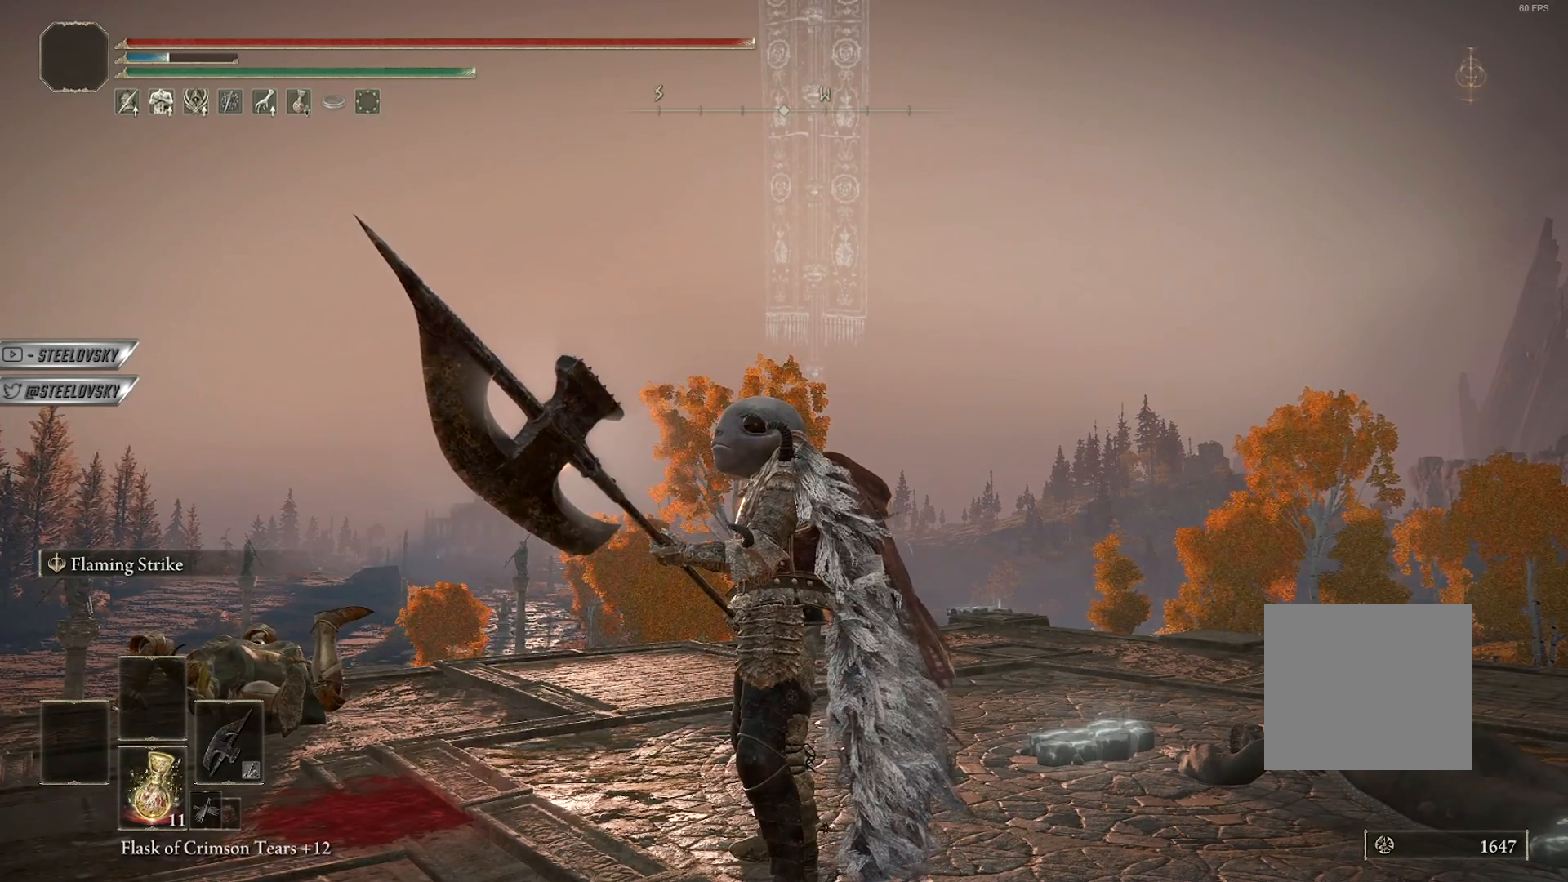
{"buttons": [], "left_stick": "center", "right_stick": "right", "events": [[317, "right_stick", "right"]]}